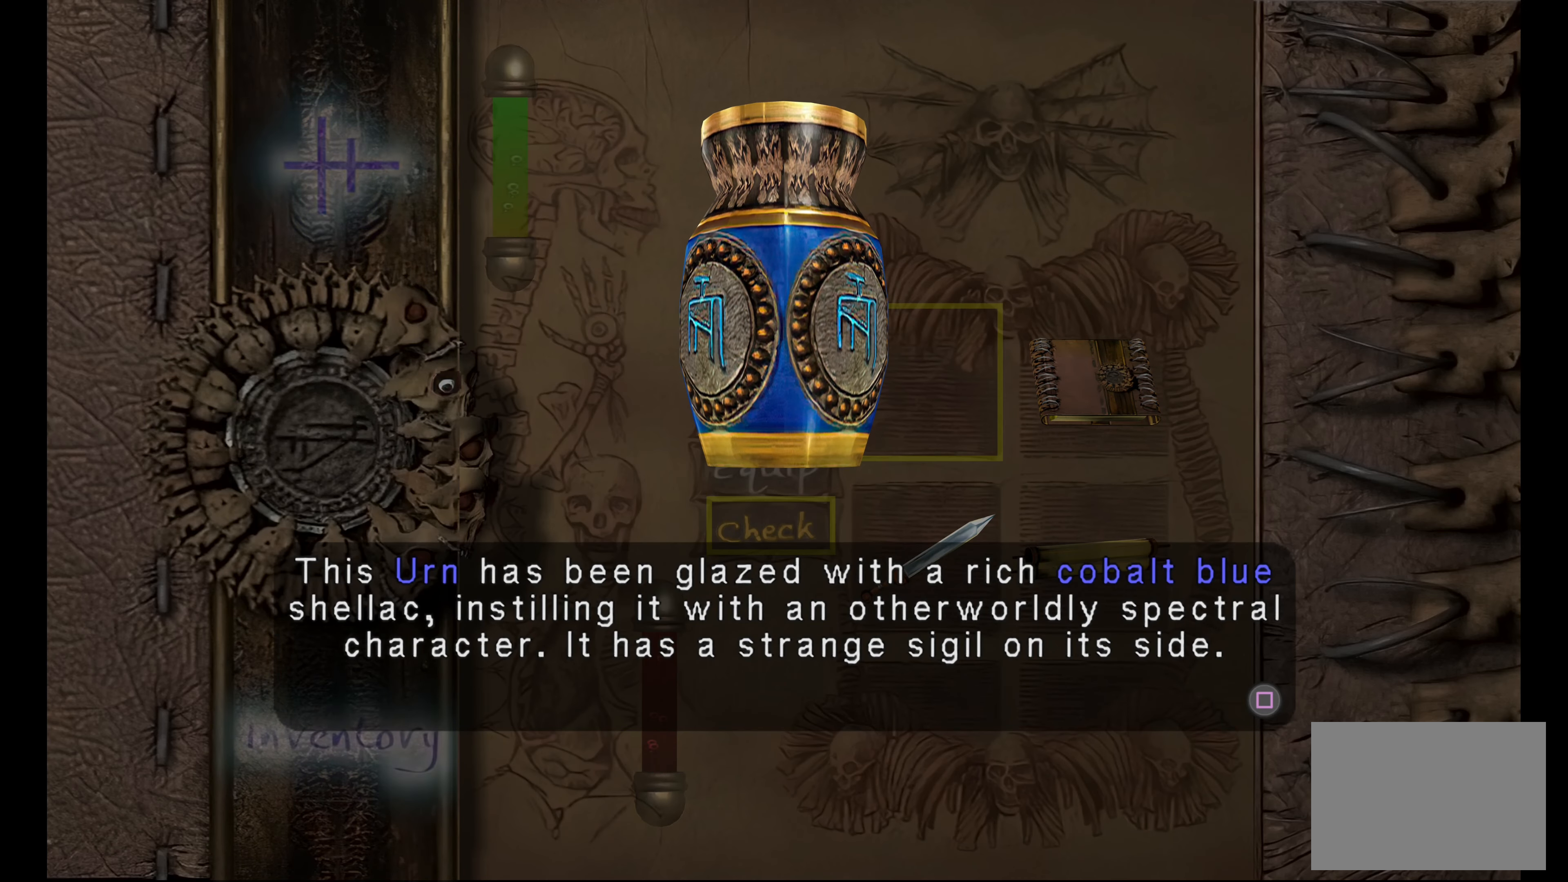
Gameplay with a controller (PlayStation layout); each line is a JSON object with the inputs held at the frame after it. "button_events" lists button changes between this image and that frame as [ms after this image, input, new state], when the widget could be followed in between (sticks are given only as held states). Not read: L3 R3.
{"buttons": ["R2"], "left_stick": "center", "right_stick": "center", "button_events": [[233, "R2", "down"]]}
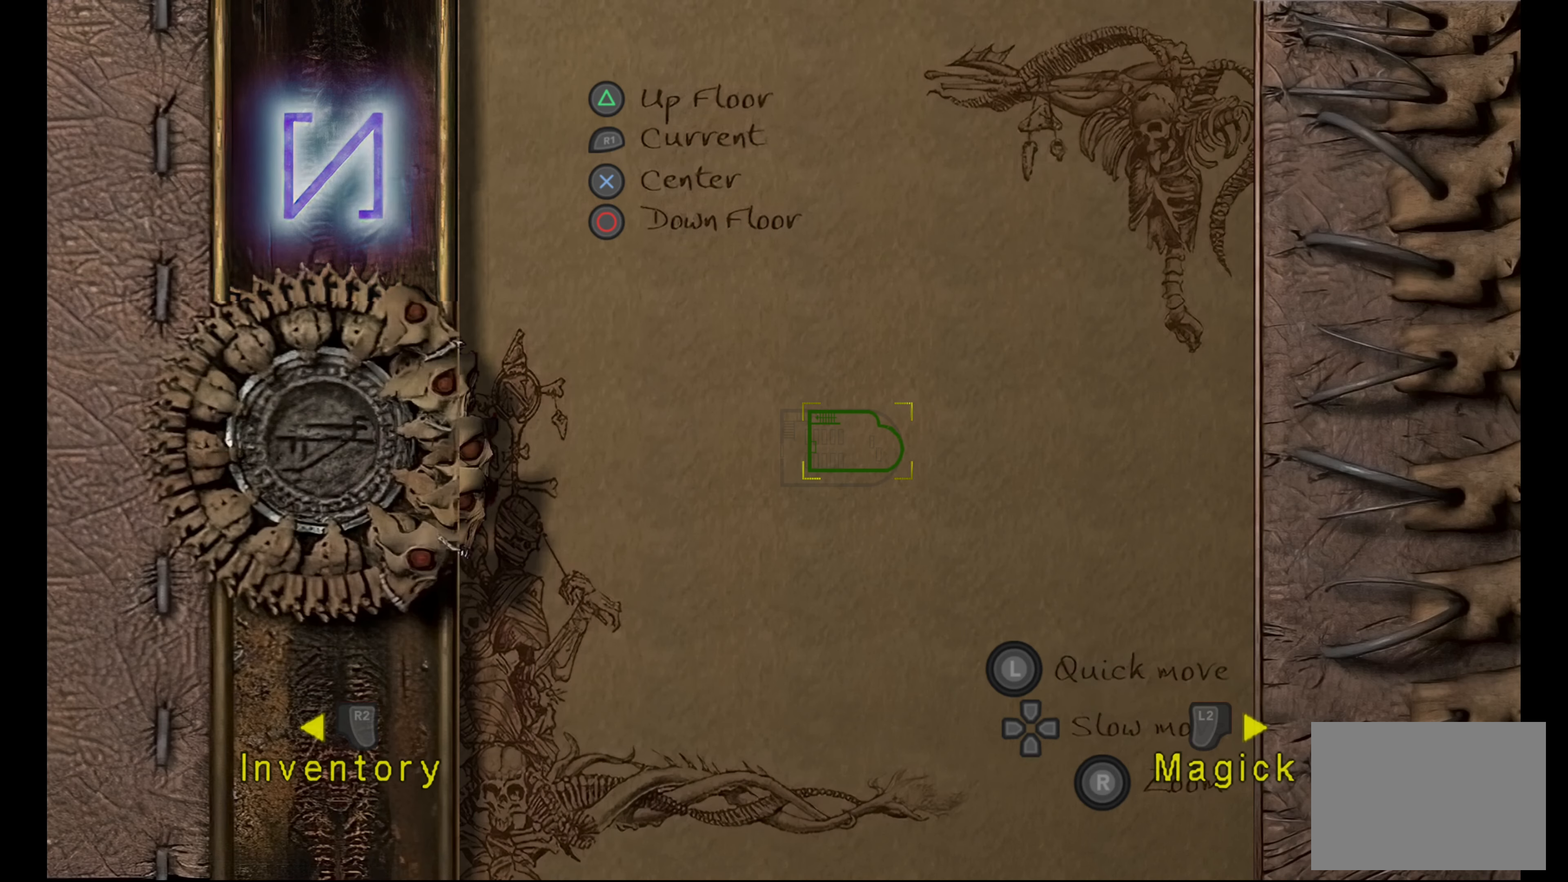
{"buttons": [], "left_stick": "center", "right_stick": "center", "button_events": [[17, "R2", "up"]]}
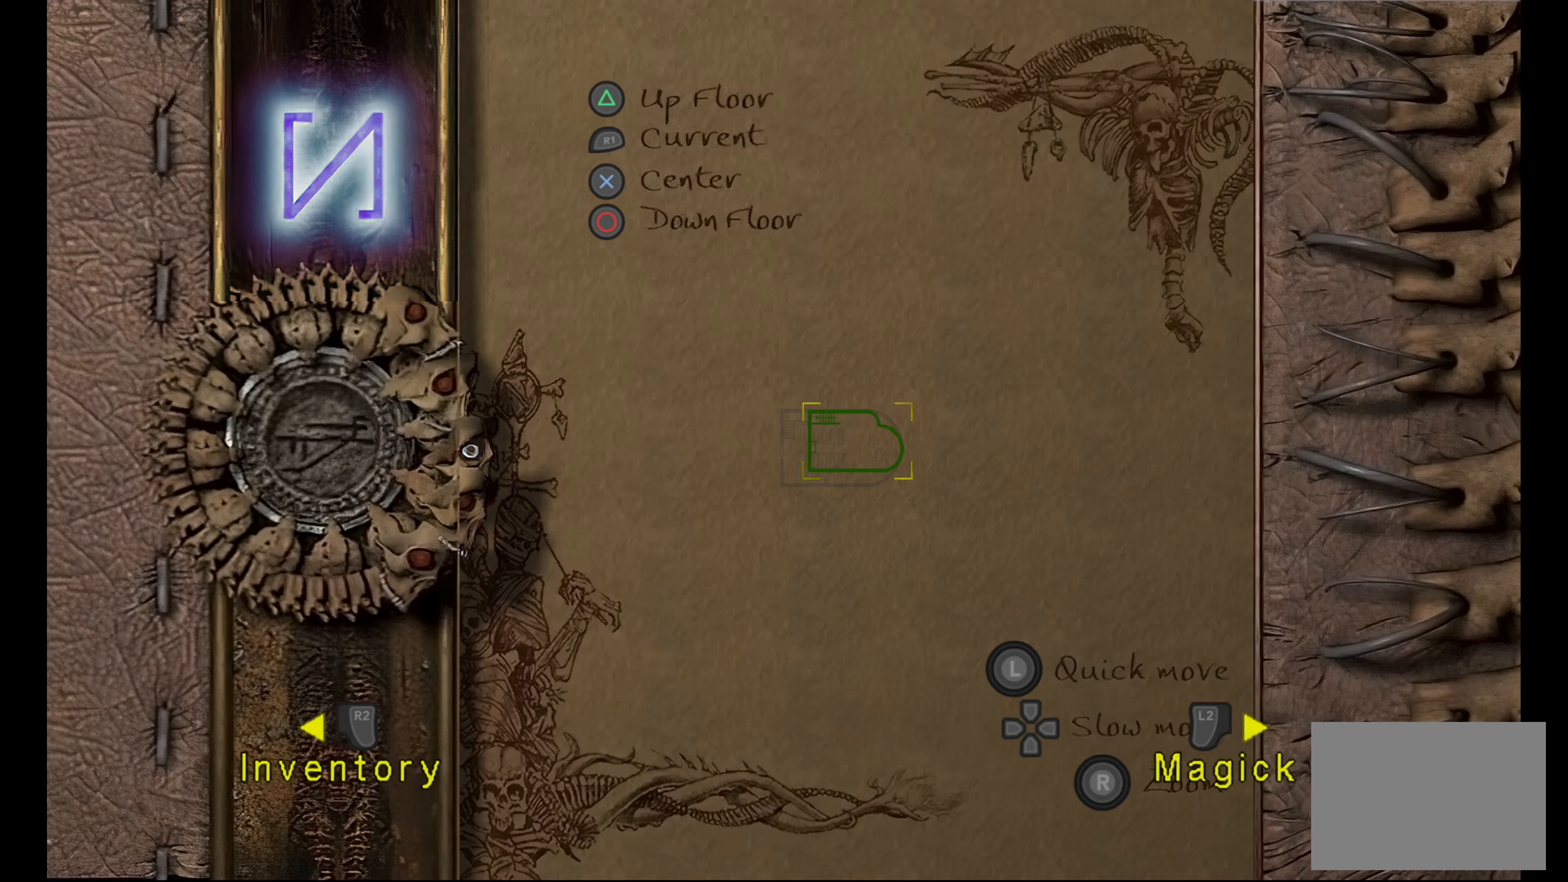
{"buttons": [], "left_stick": "center", "right_stick": "center", "button_events": []}
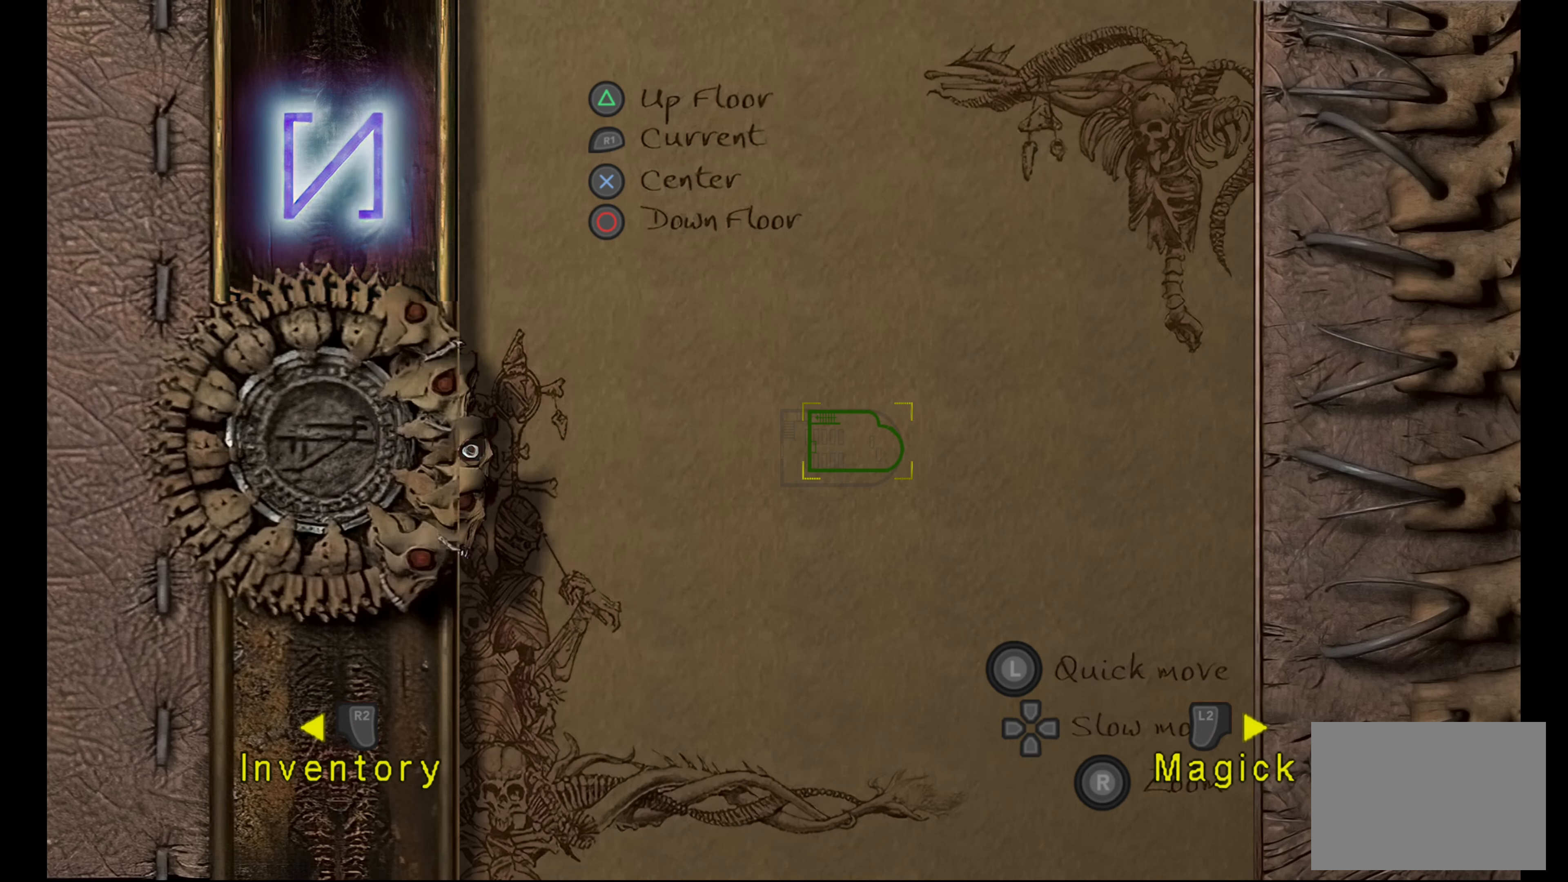
{"buttons": [], "left_stick": "center", "right_stick": "center", "button_events": []}
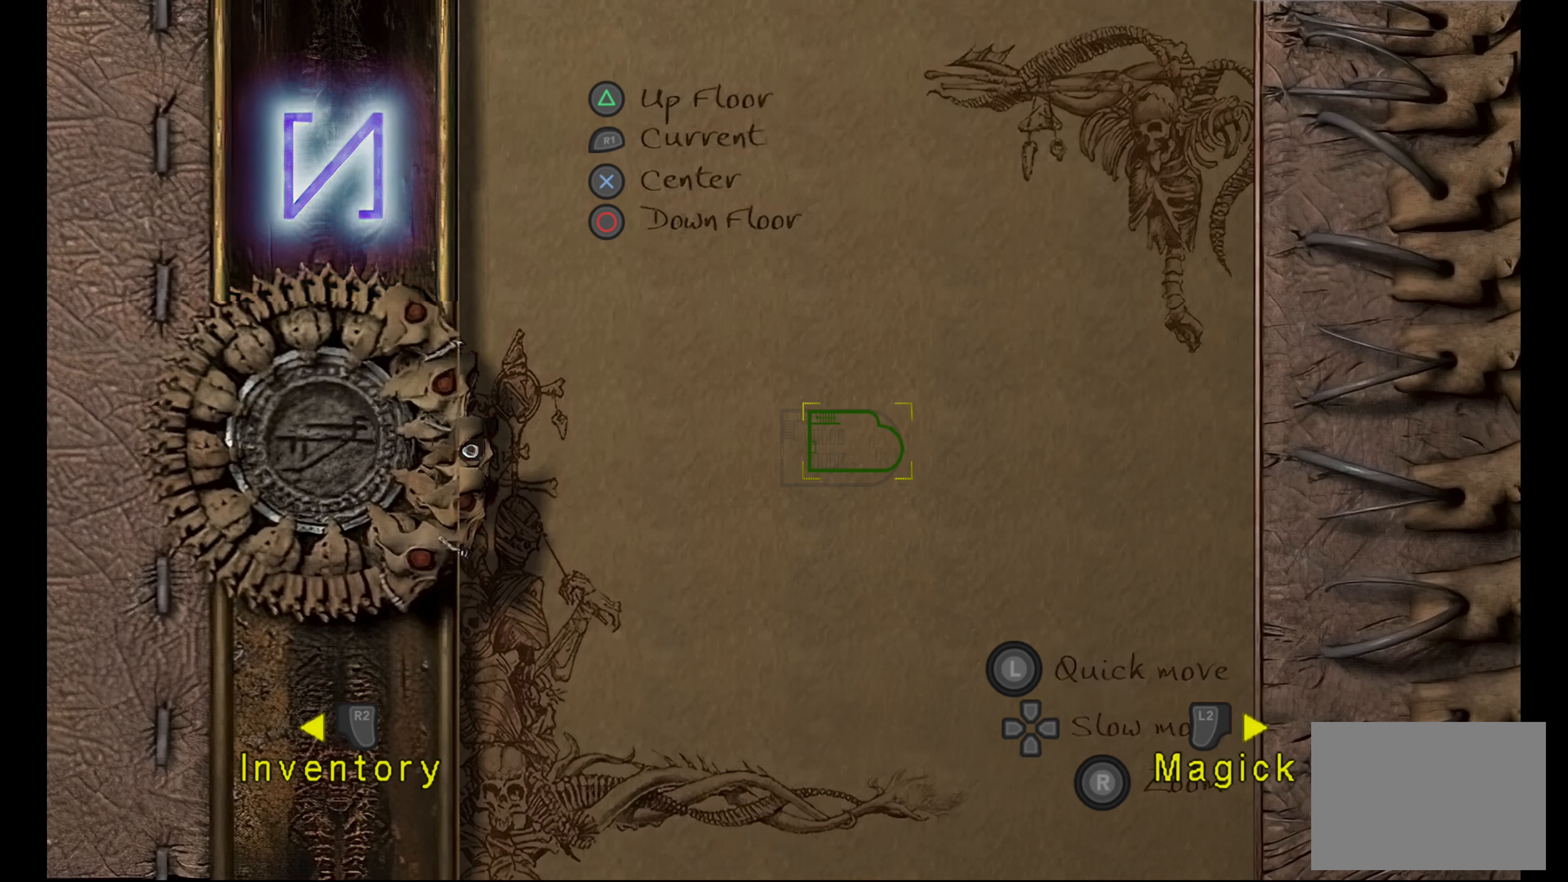
{"buttons": ["R2"], "left_stick": "center", "right_stick": "center", "button_events": [[50, "R2", "down"], [217, "R2", "up"], [484, "R2", "down"]]}
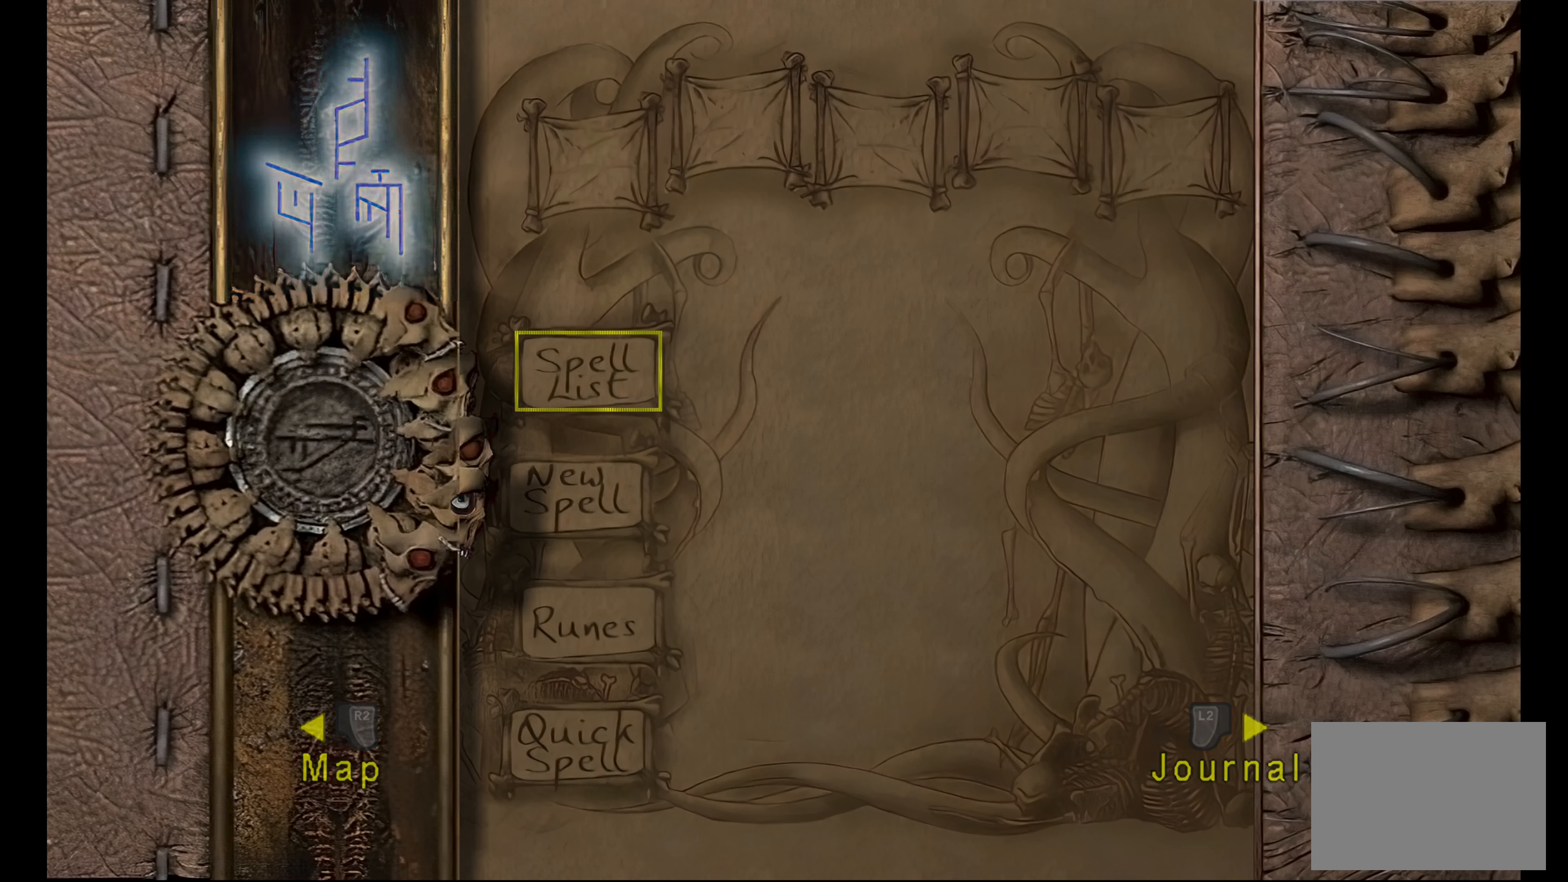
{"buttons": ["R2"], "left_stick": "center", "right_stick": "center", "button_events": [[150, "R2", "up"], [500, "R2", "down"]]}
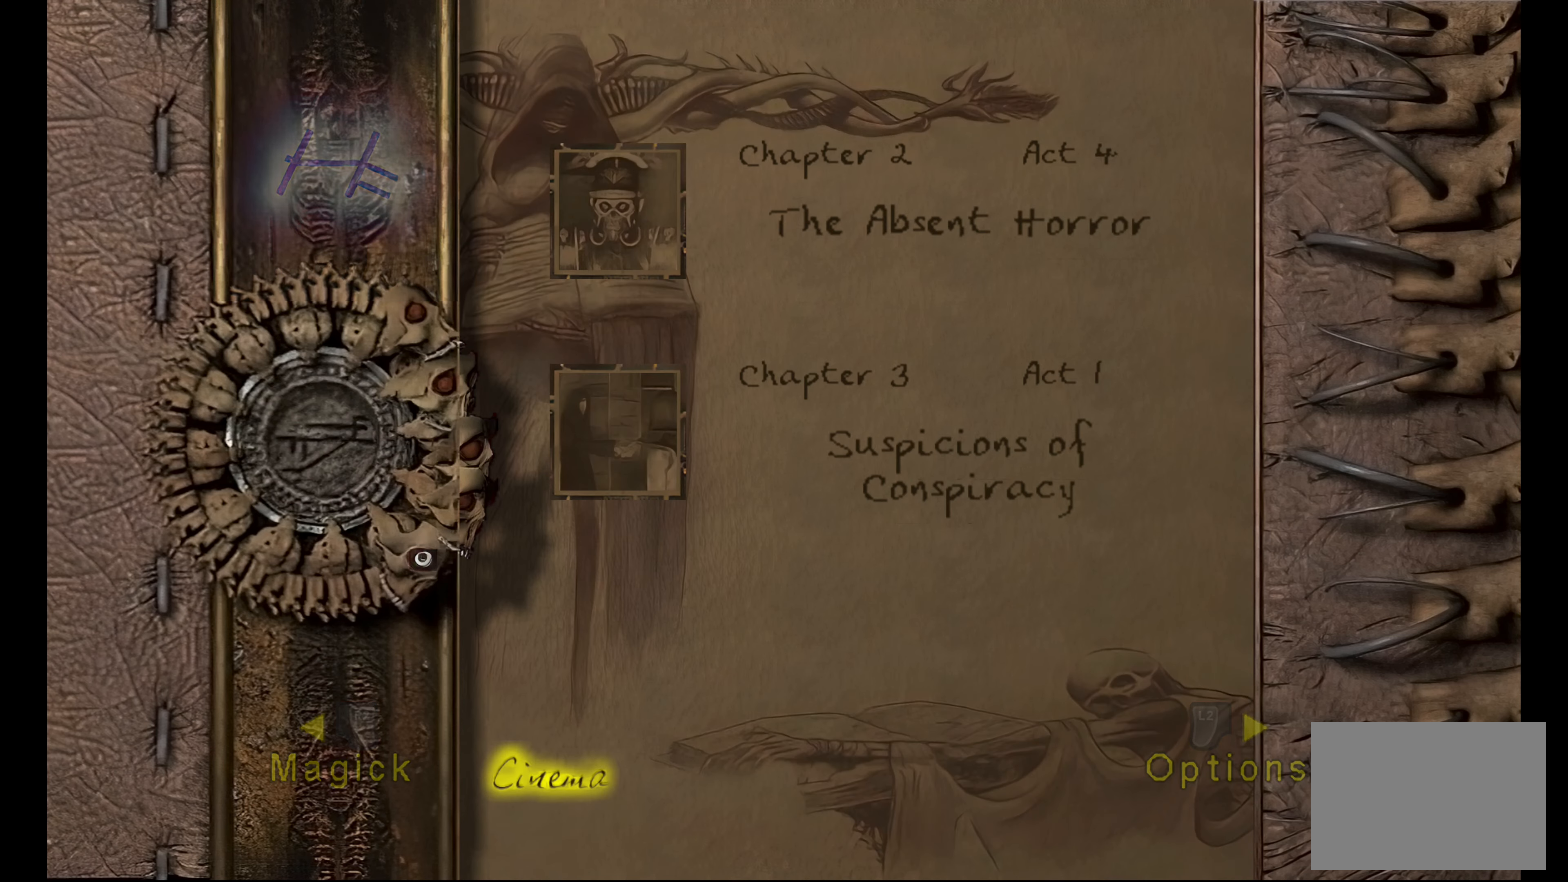
{"buttons": ["R2"], "left_stick": "center", "right_stick": "center", "button_events": [[134, "R2", "up"], [400, "R2", "down"]]}
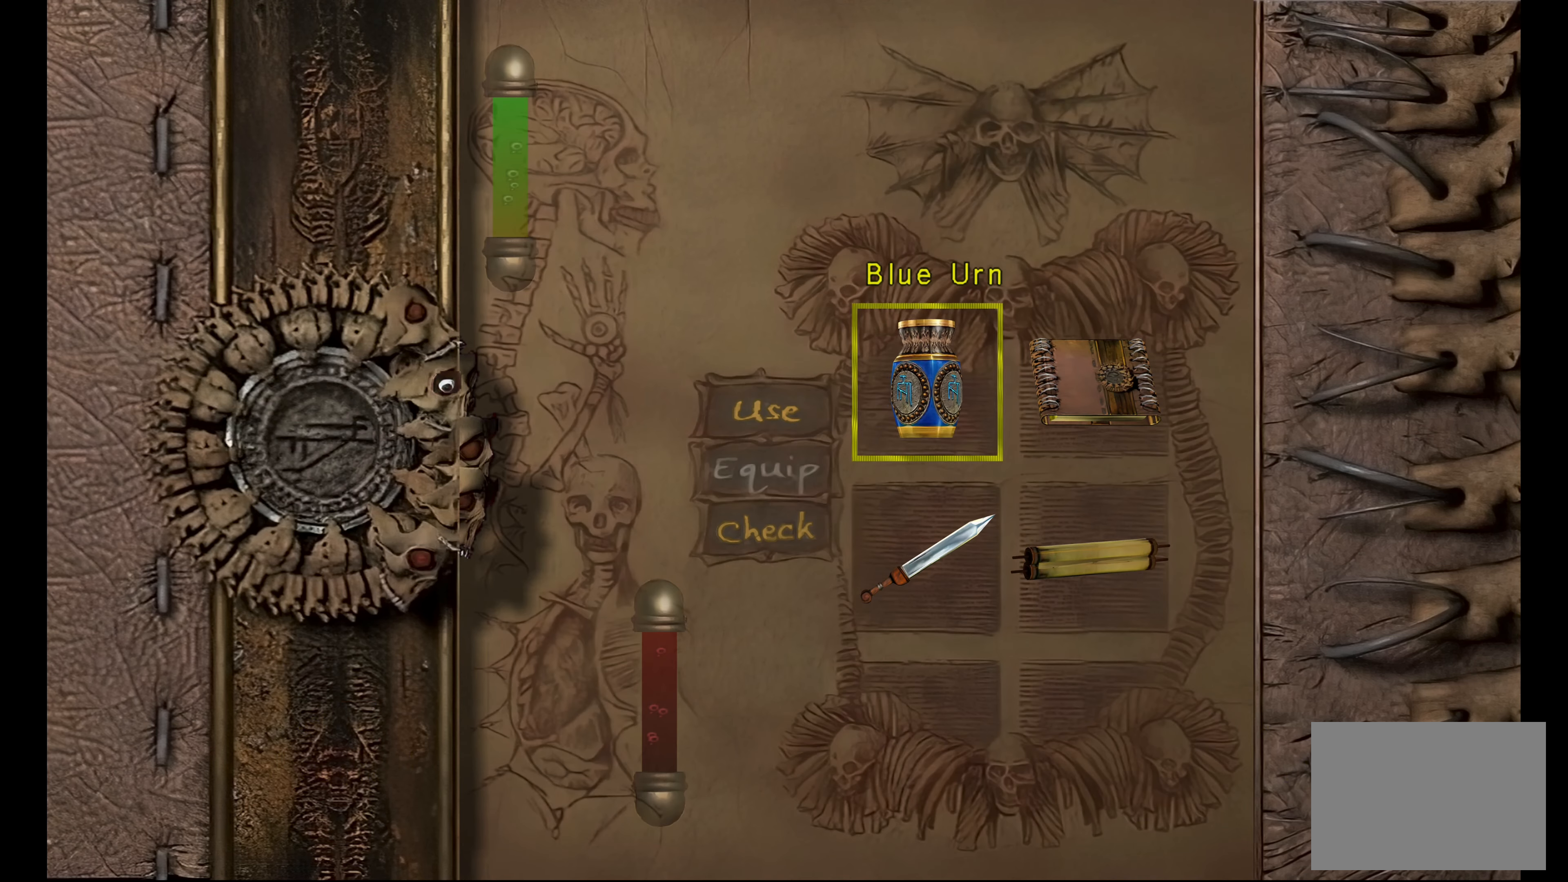
{"buttons": [], "left_stick": "center", "right_stick": "center", "button_events": [[67, "R2", "up"]]}
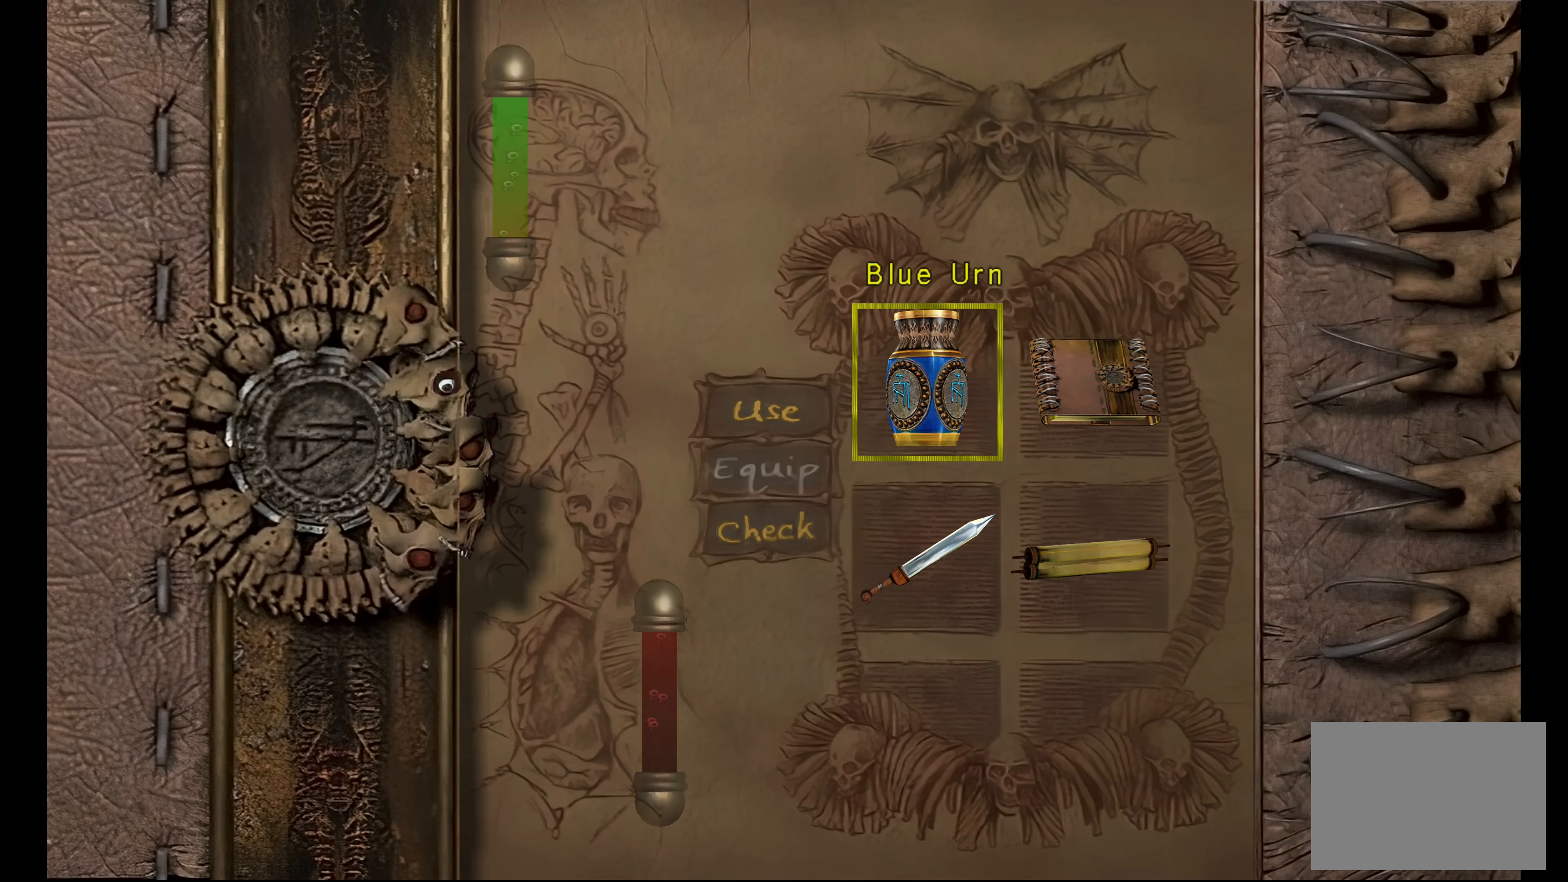
{"buttons": [], "left_stick": "center", "right_stick": "center", "button_events": [[34, "CROSS", "down"], [167, "CROSS", "up"]]}
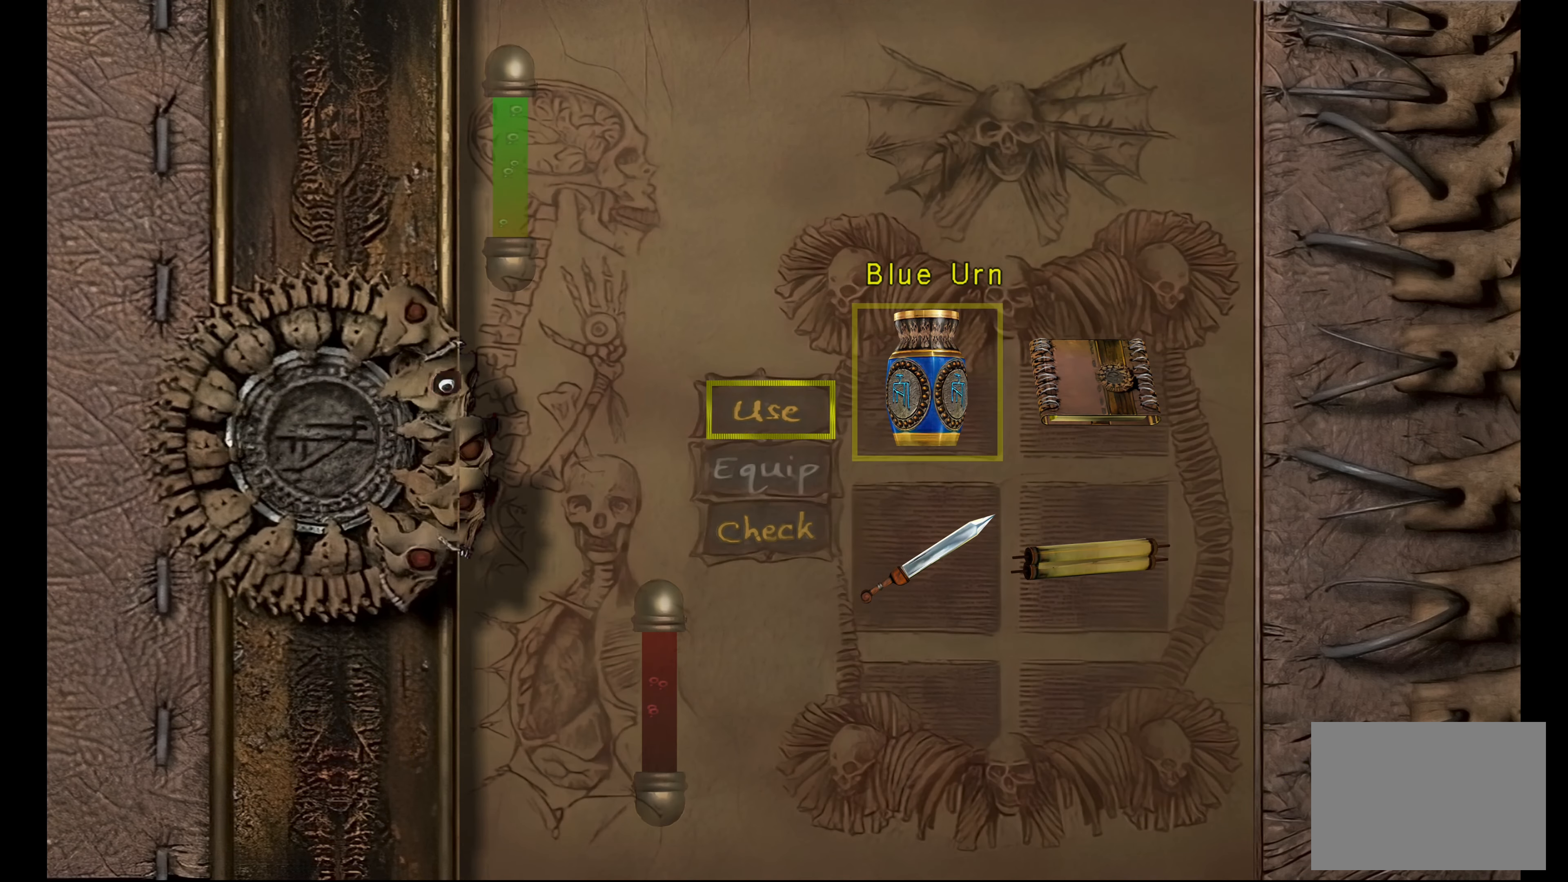
{"buttons": [], "left_stick": "center", "right_stick": "center", "button_events": [[184, "DPAD_DOWN", "down"], [284, "DPAD_DOWN", "up"], [367, "DPAD_DOWN", "down"], [467, "DPAD_DOWN", "up"]]}
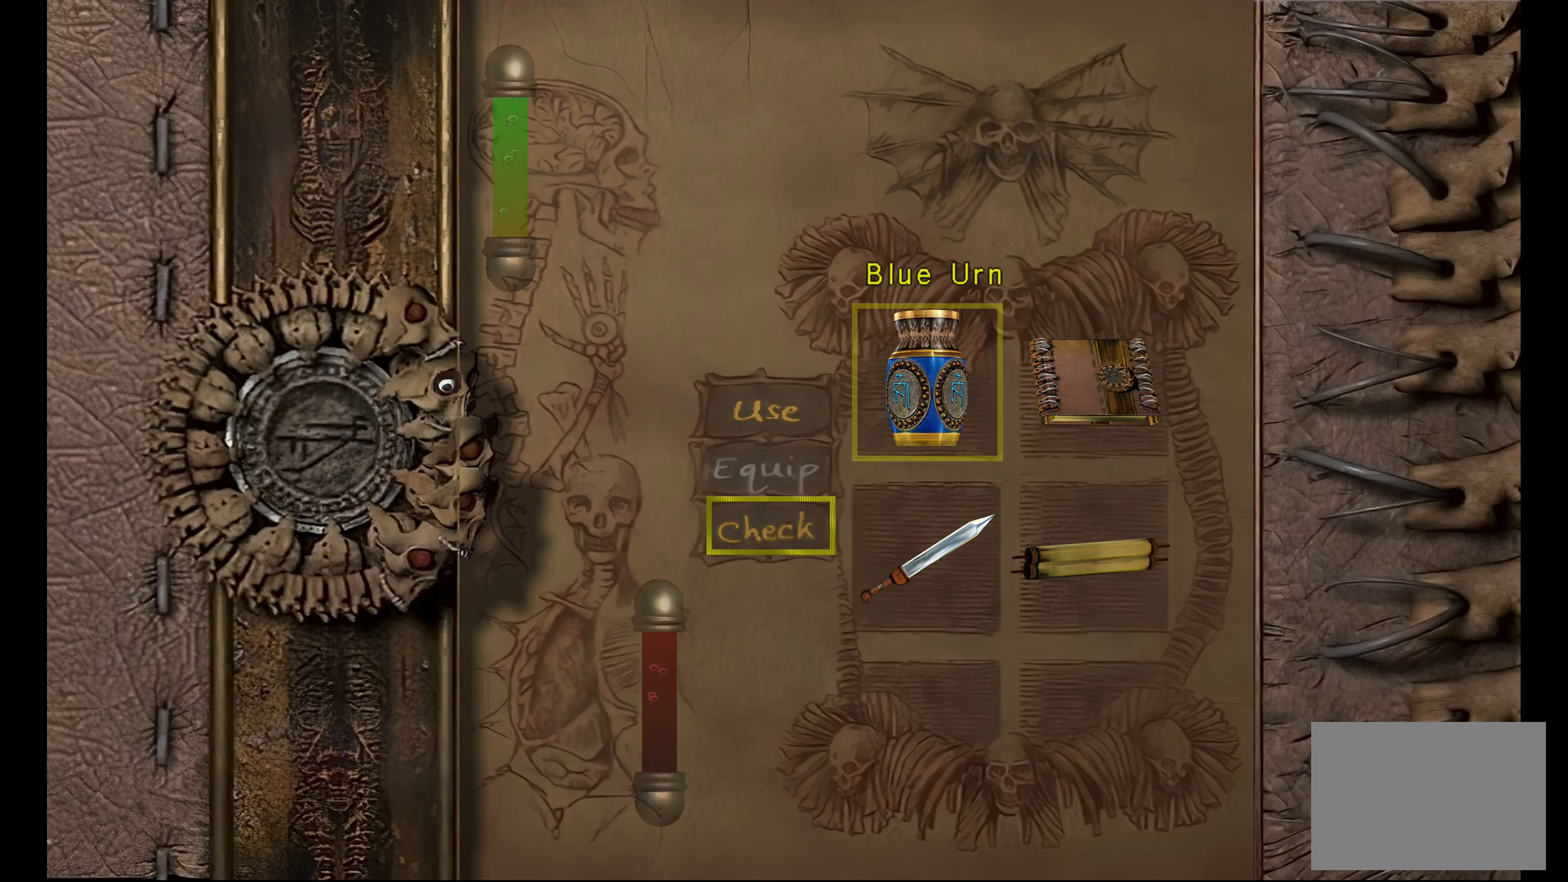
{"buttons": [], "left_stick": "center", "right_stick": "center", "button_events": [[250, "CROSS", "down"], [384, "CROSS", "up"]]}
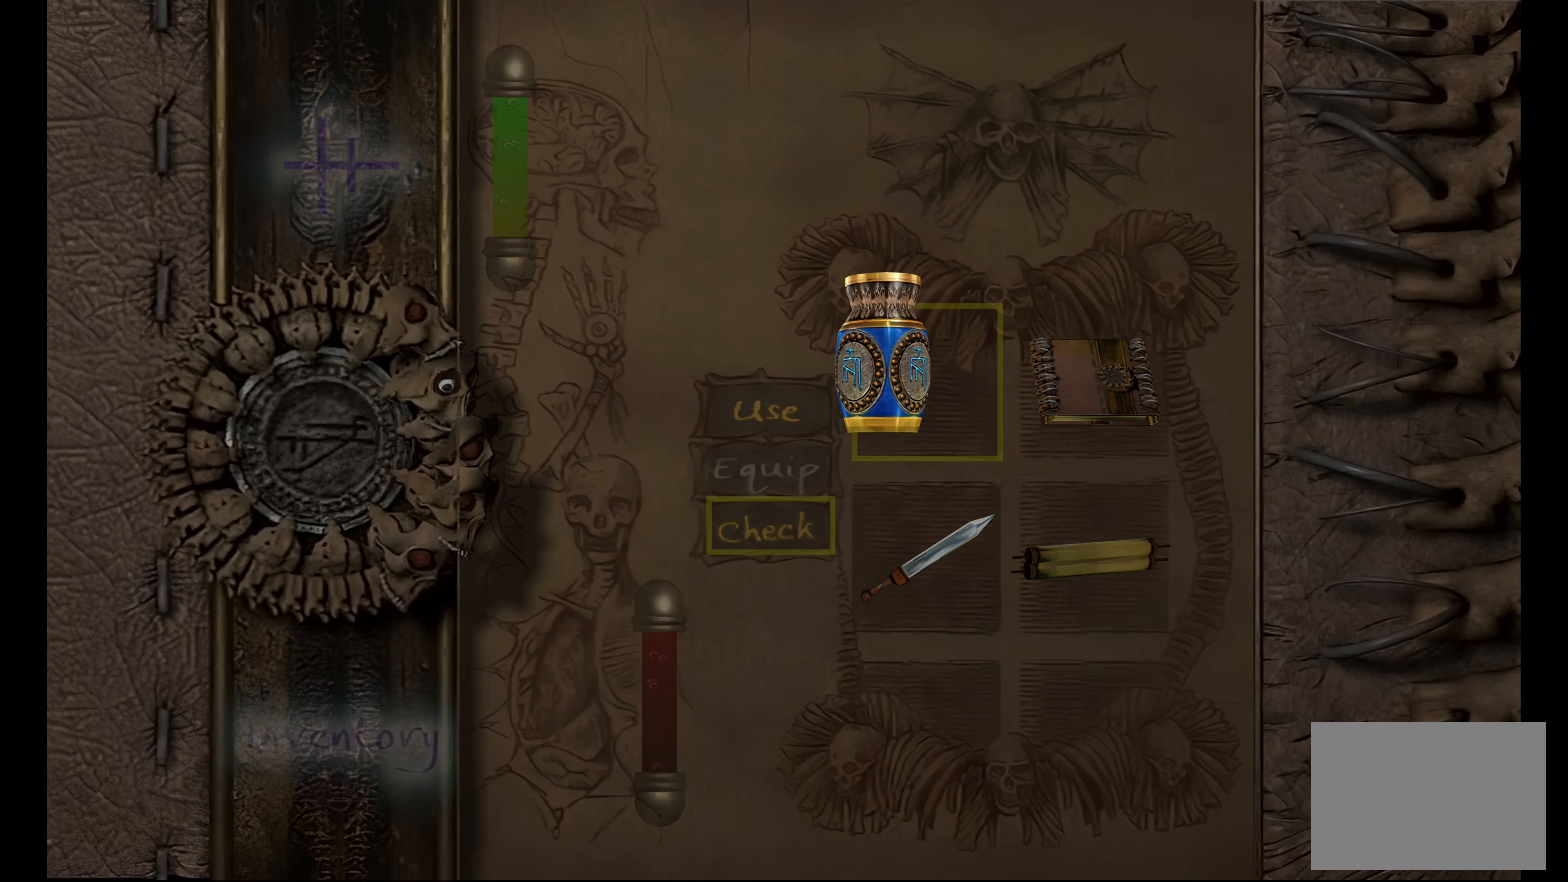
{"buttons": [], "left_stick": "center", "right_stick": "center", "button_events": []}
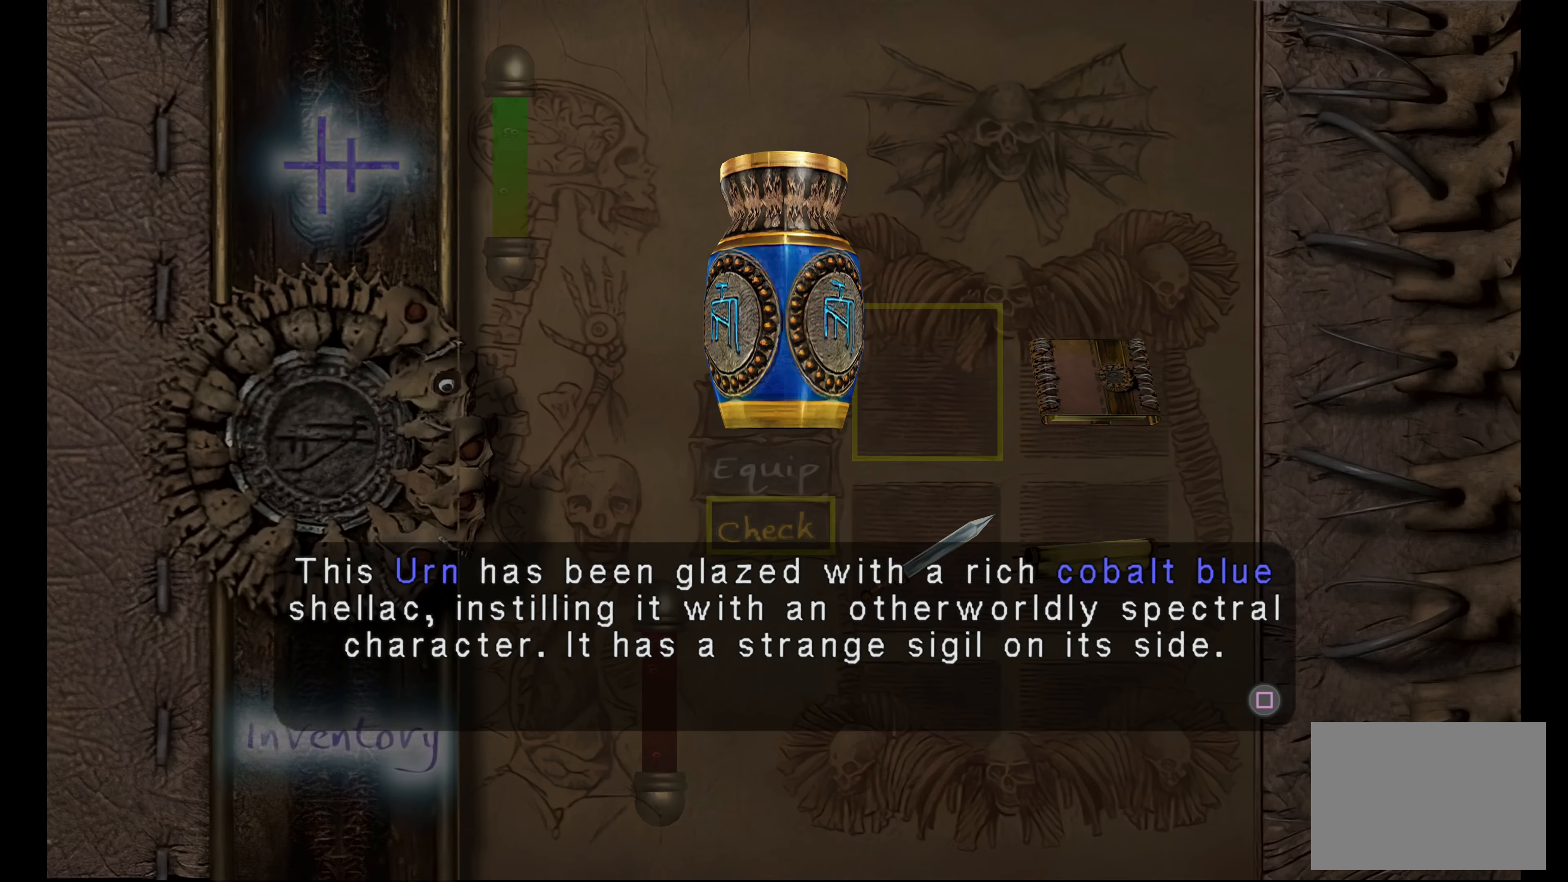
{"buttons": [], "left_stick": "center", "right_stick": "center", "button_events": []}
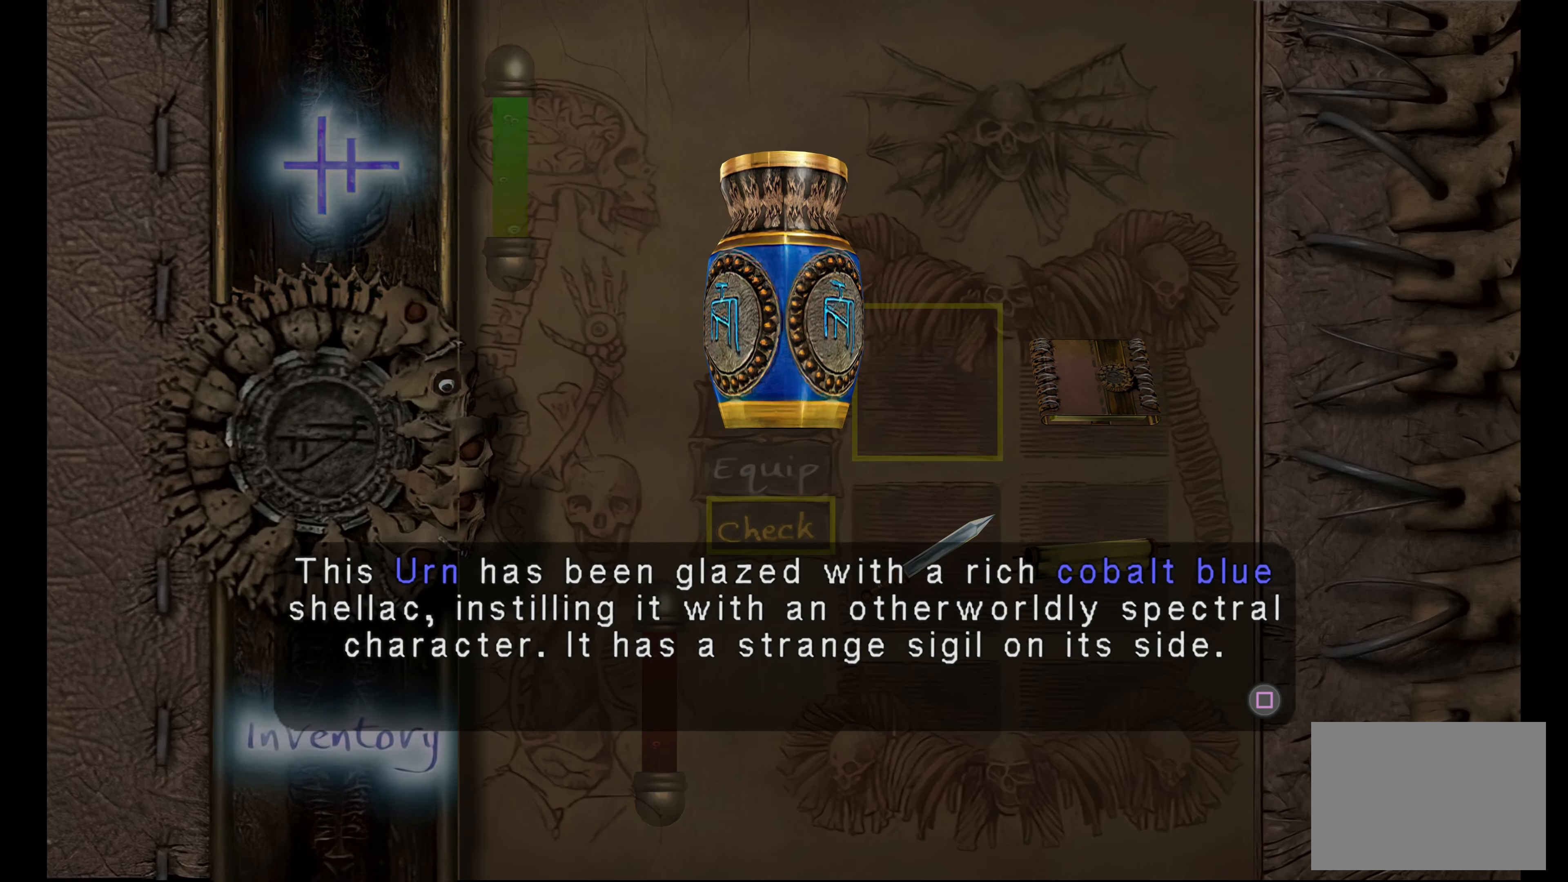
{"buttons": [], "left_stick": "center", "right_stick": "center", "button_events": []}
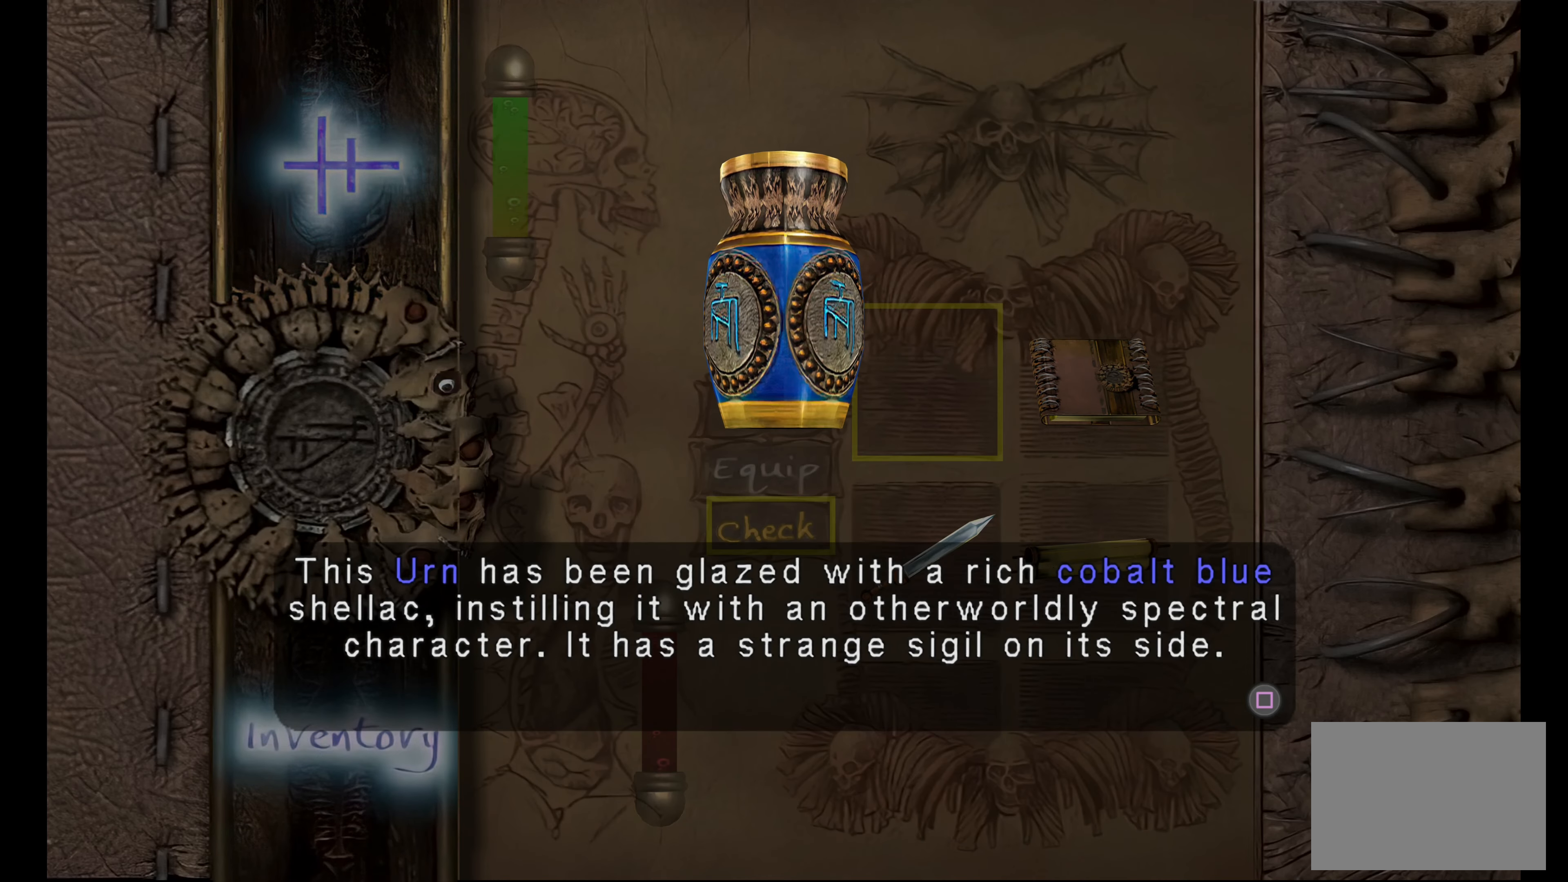
{"buttons": [], "left_stick": "center", "right_stick": "center", "button_events": []}
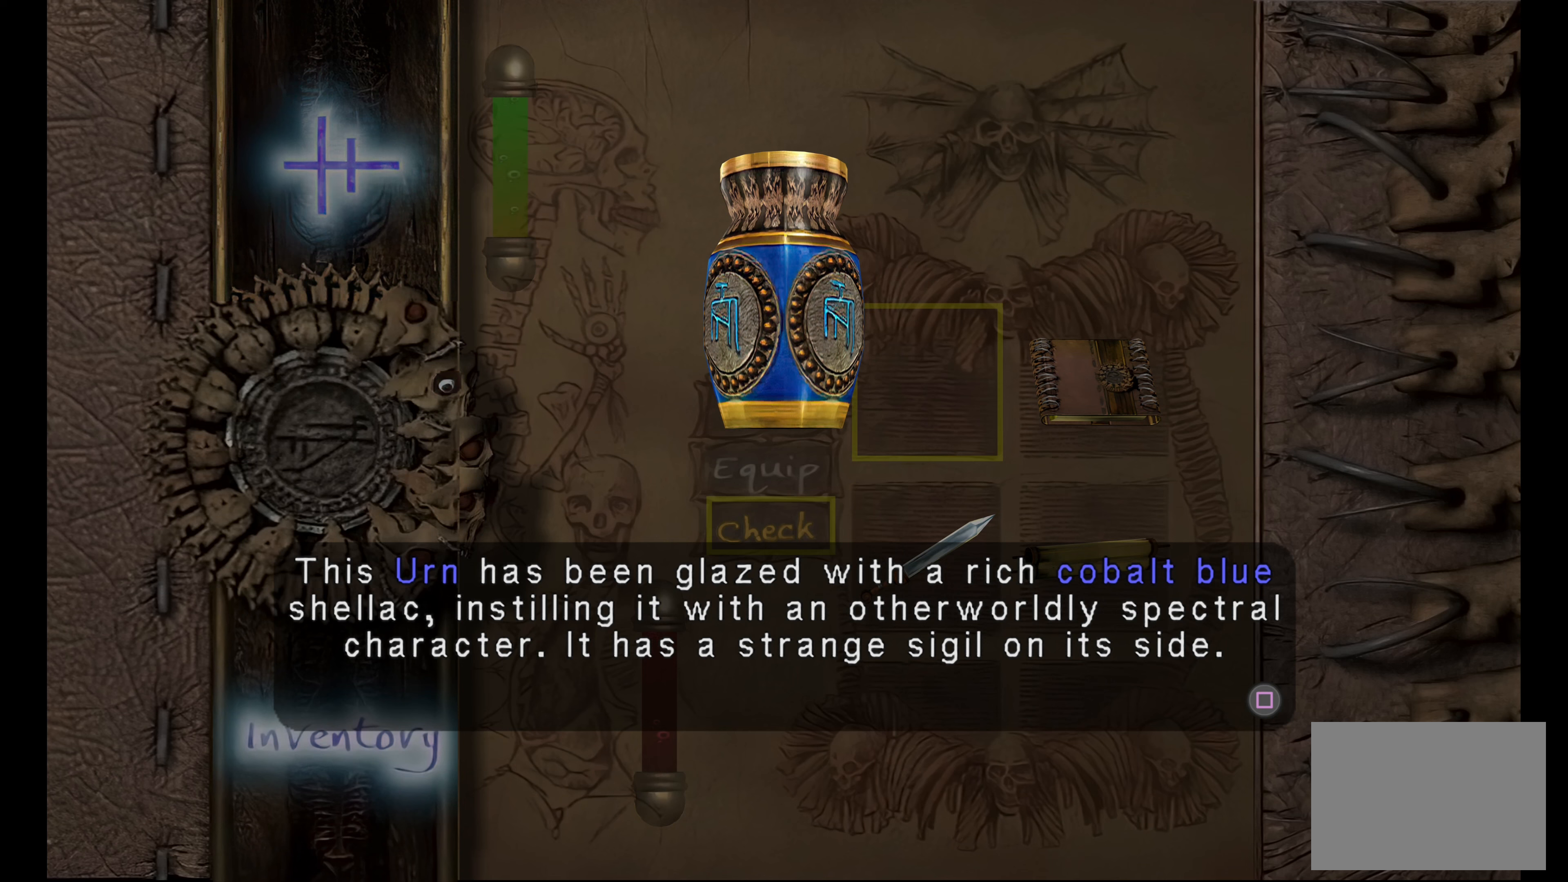
{"buttons": [], "left_stick": "center", "right_stick": "center", "button_events": [[50, "SQUARE", "down"], [183, "SQUARE", "up"]]}
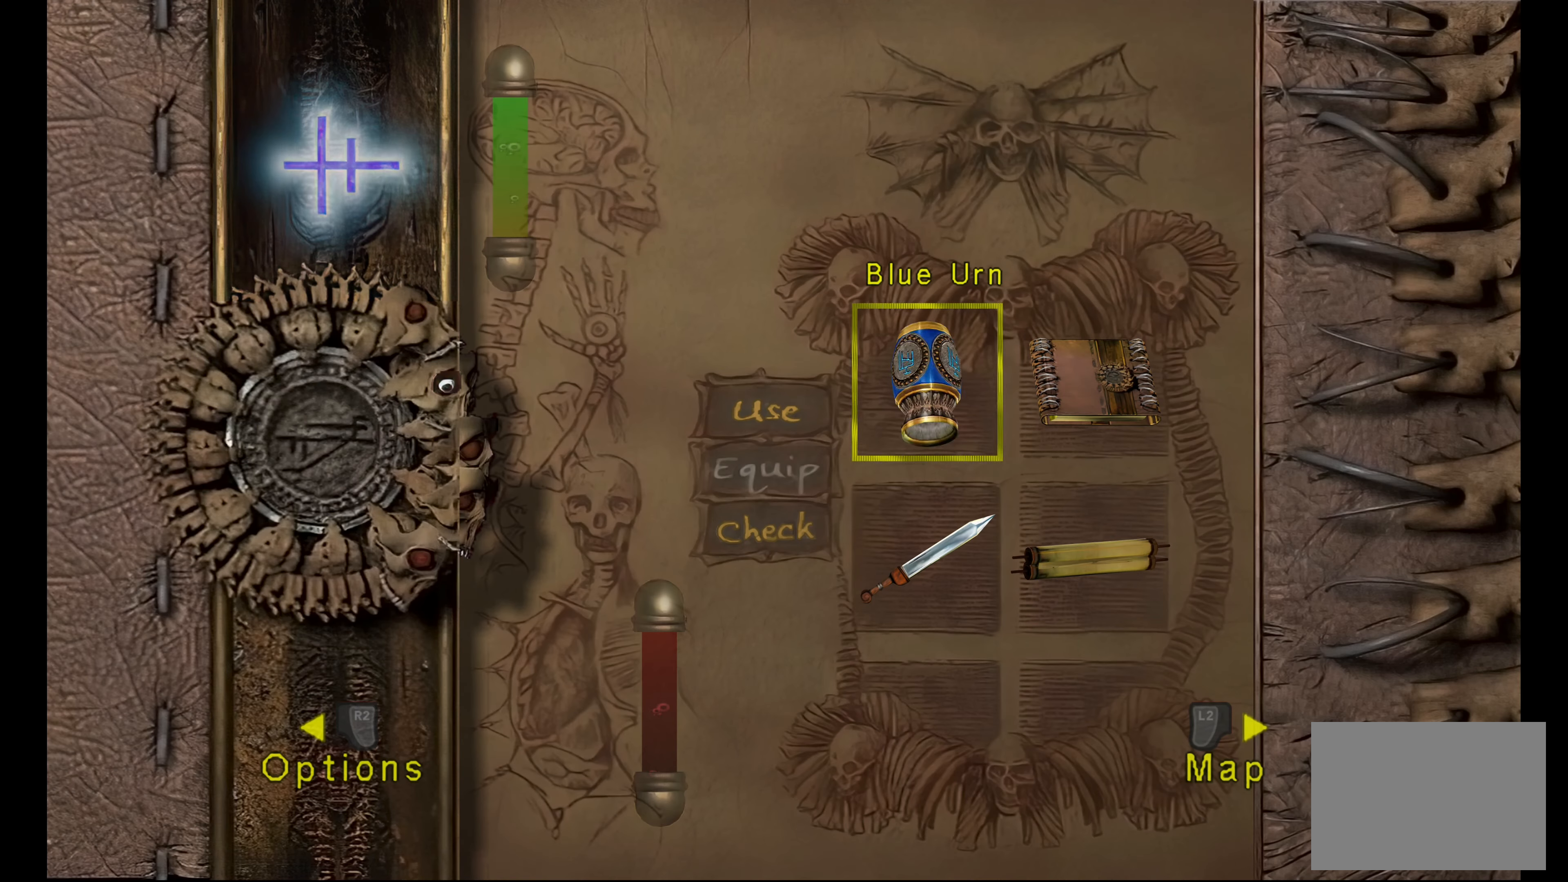
{"buttons": [], "left_stick": "center", "right_stick": "center", "button_events": []}
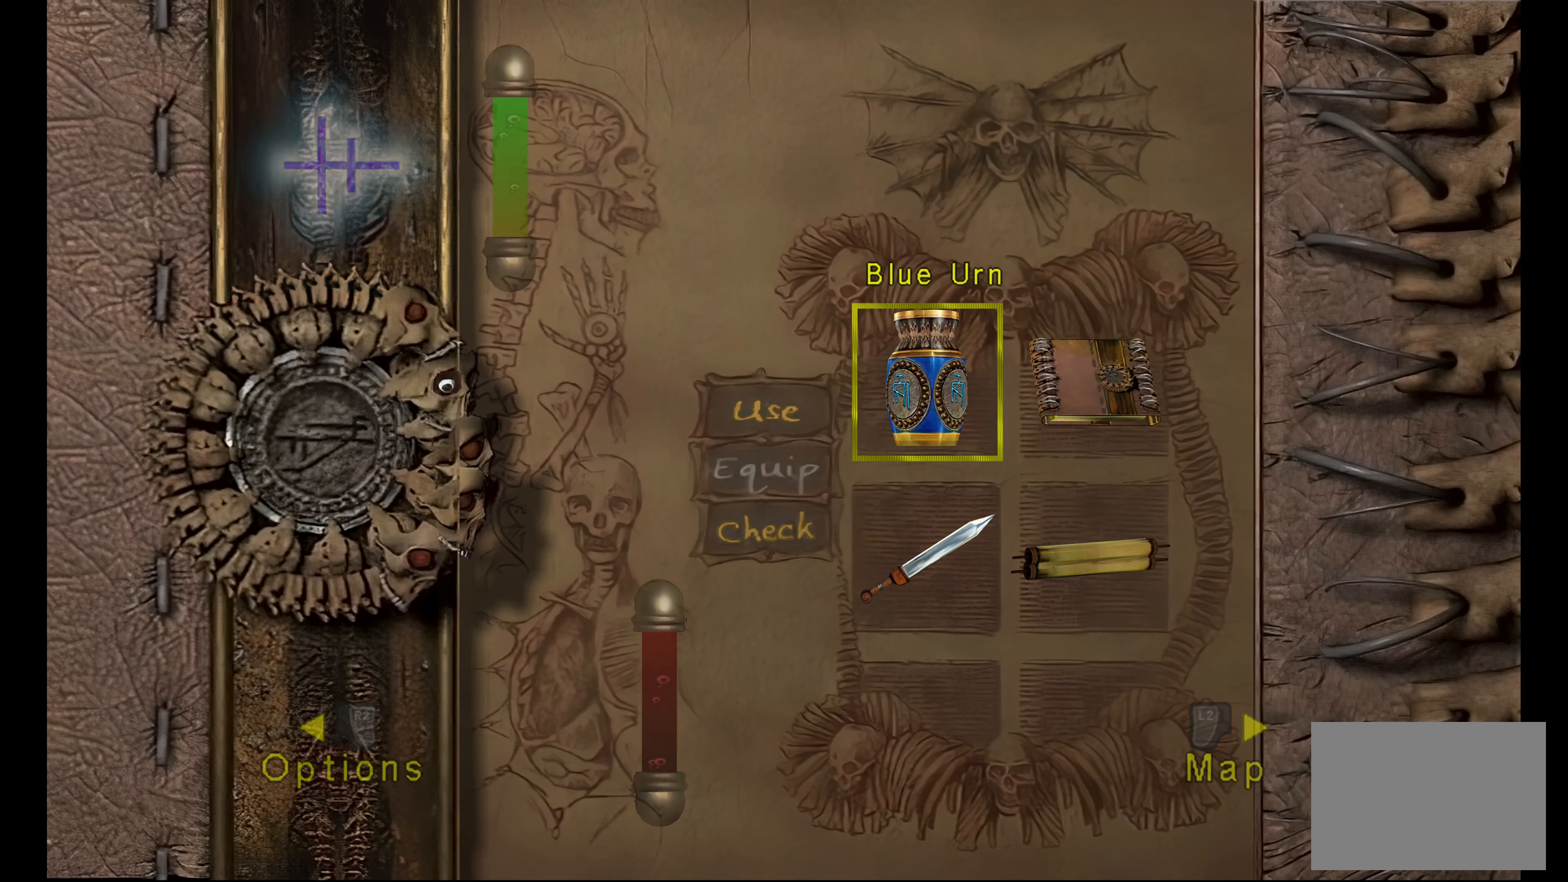
{"buttons": ["DPAD_DOWN"], "left_stick": "center", "right_stick": "center", "button_events": [[150, "DPAD_DOWN", "down"], [283, "DPAD_DOWN", "up"], [483, "DPAD_DOWN", "down"]]}
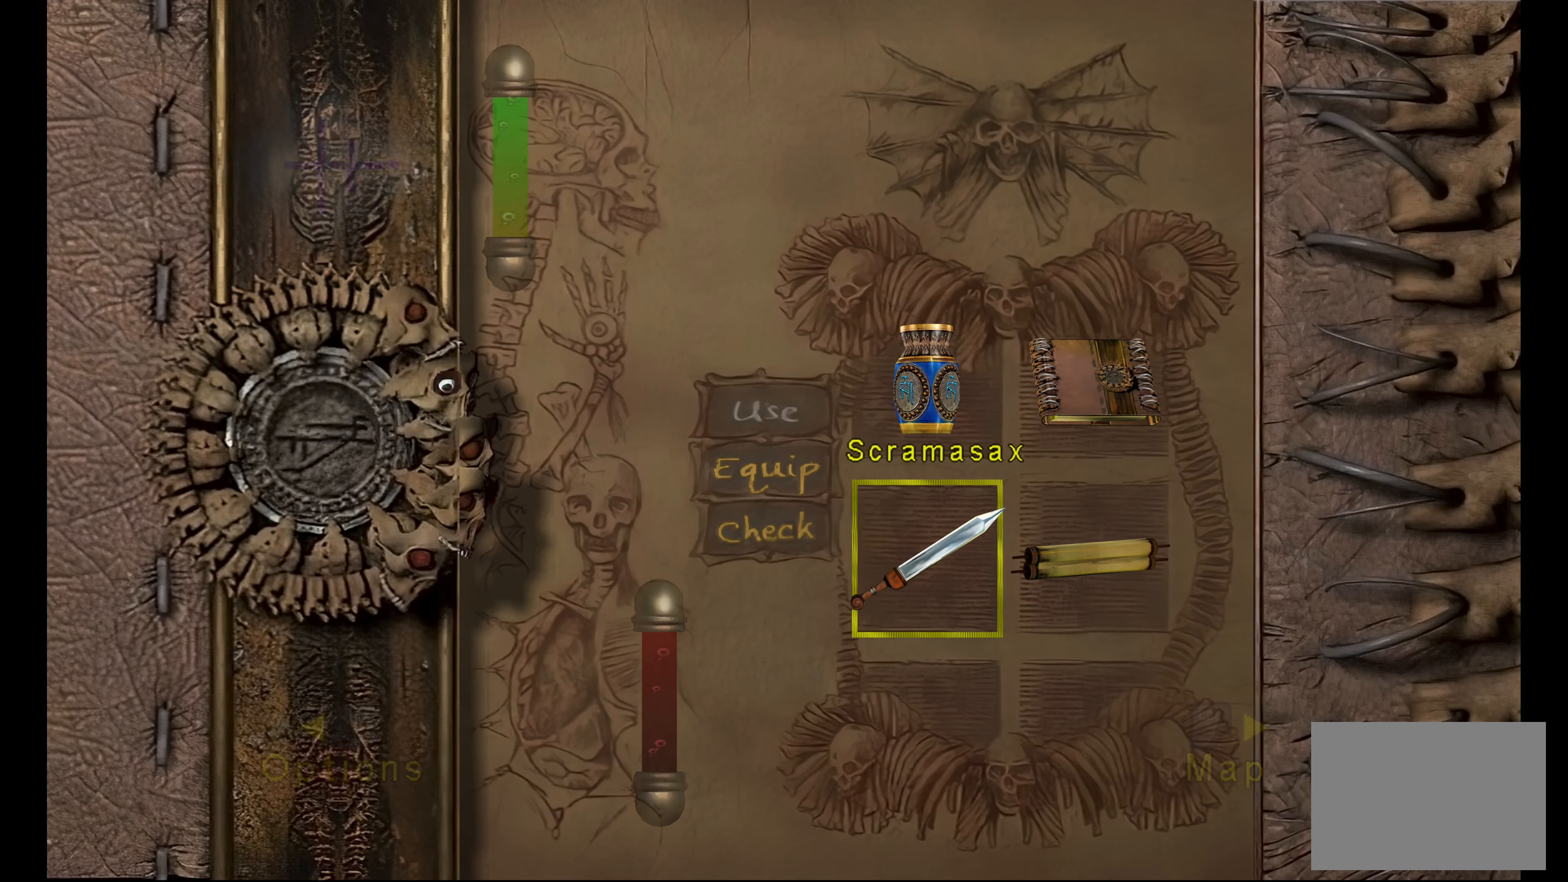
{"buttons": ["DPAD_RIGHT"], "left_stick": "center", "right_stick": "center", "button_events": [[133, "DPAD_DOWN", "up"], [466, "DPAD_RIGHT", "down"]]}
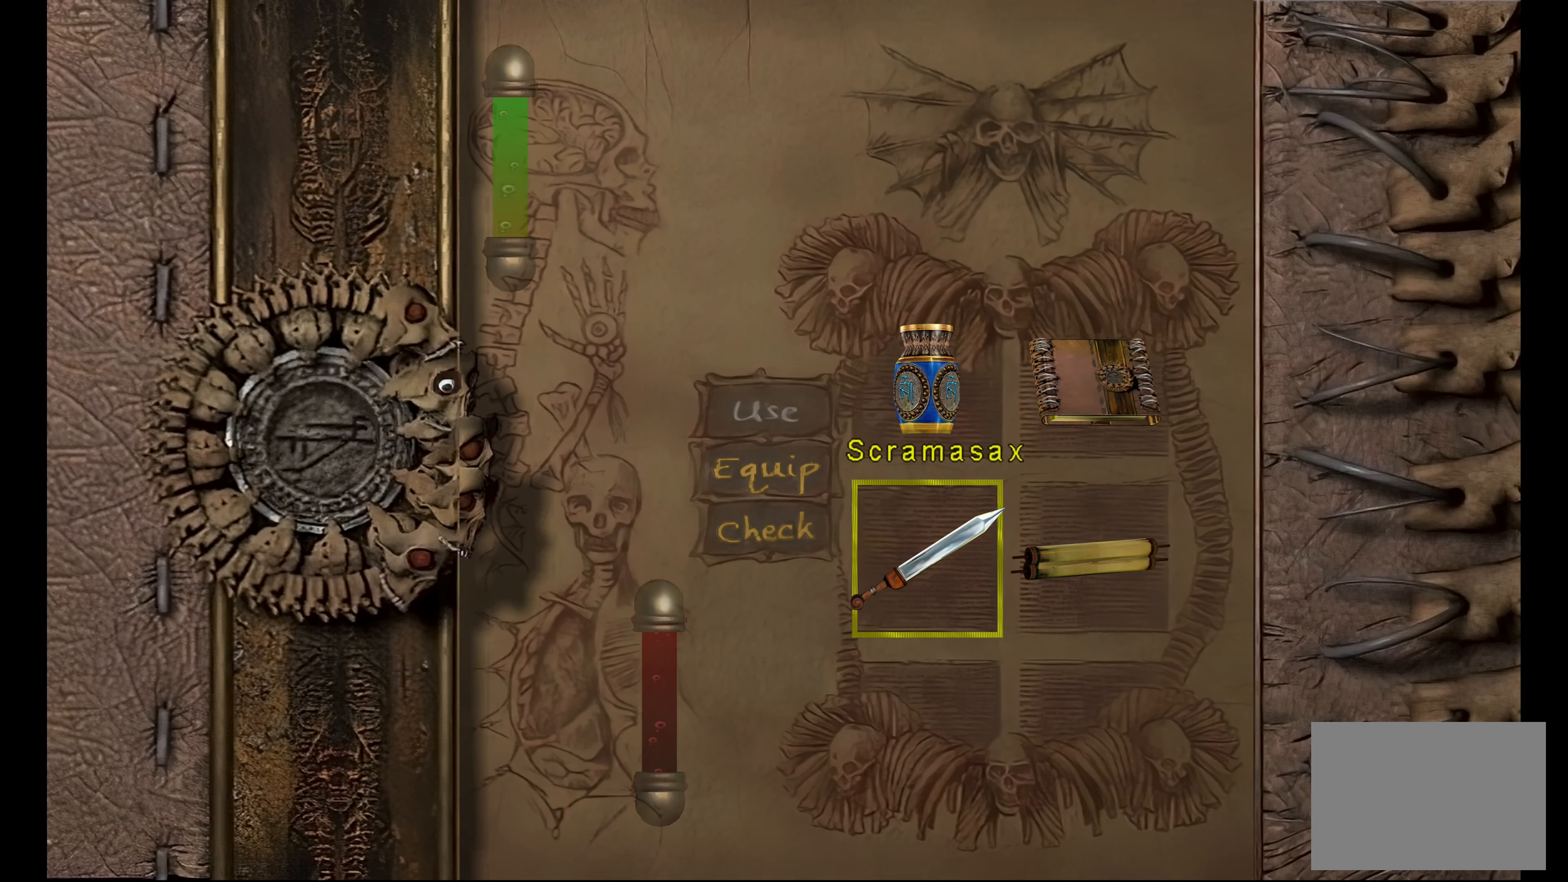
{"buttons": [], "left_stick": "center", "right_stick": "center", "button_events": [[150, "DPAD_RIGHT", "up"]]}
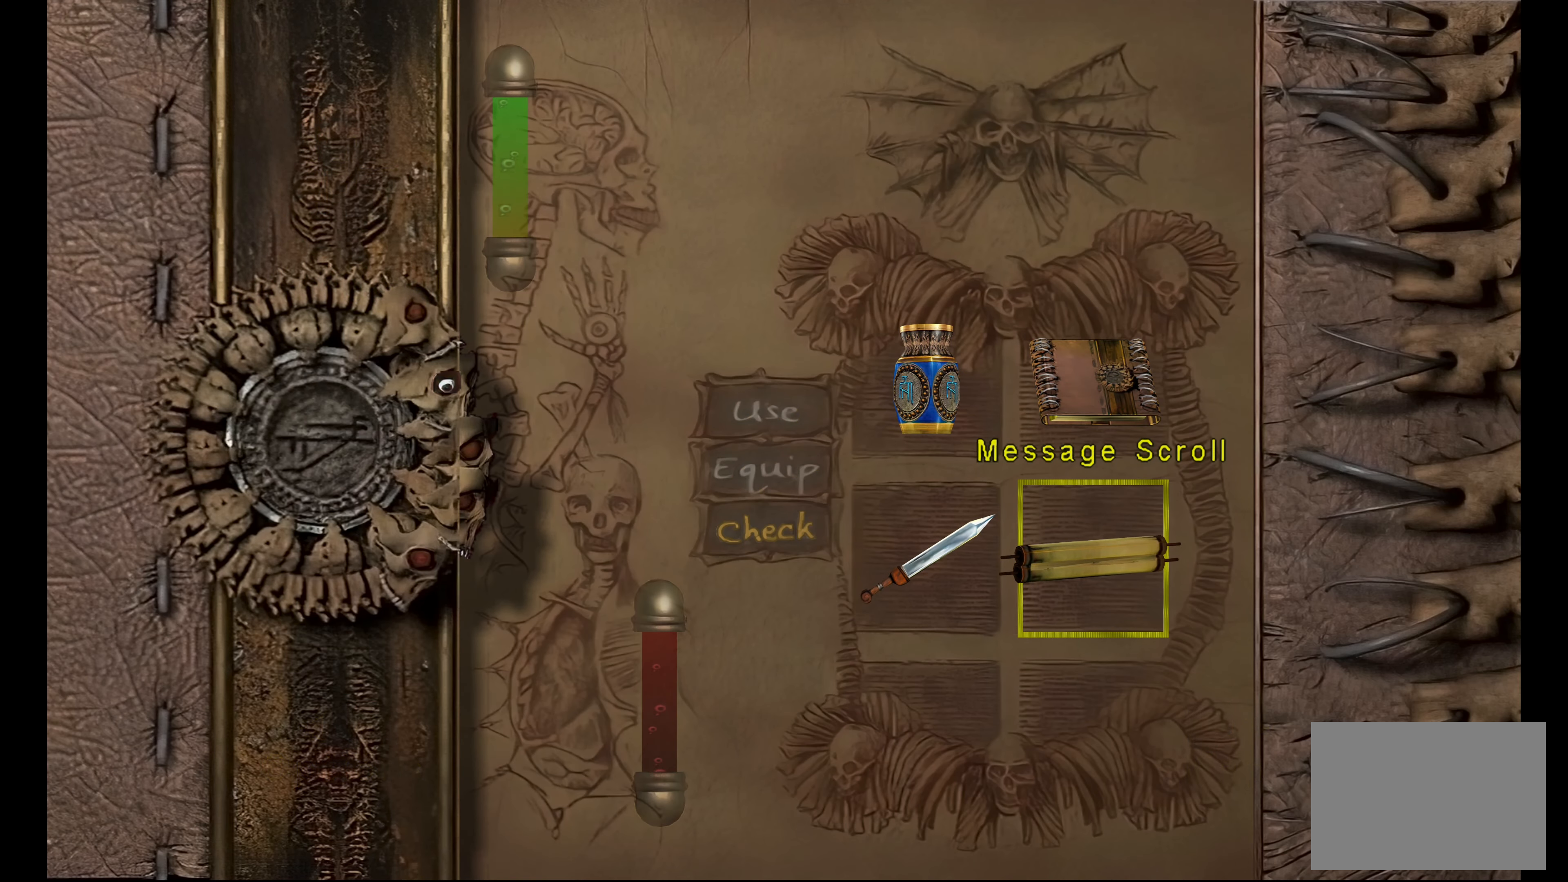
{"buttons": [], "left_stick": "center", "right_stick": "center", "button_events": [[283, "DPAD_LEFT", "down"], [433, "DPAD_LEFT", "up"]]}
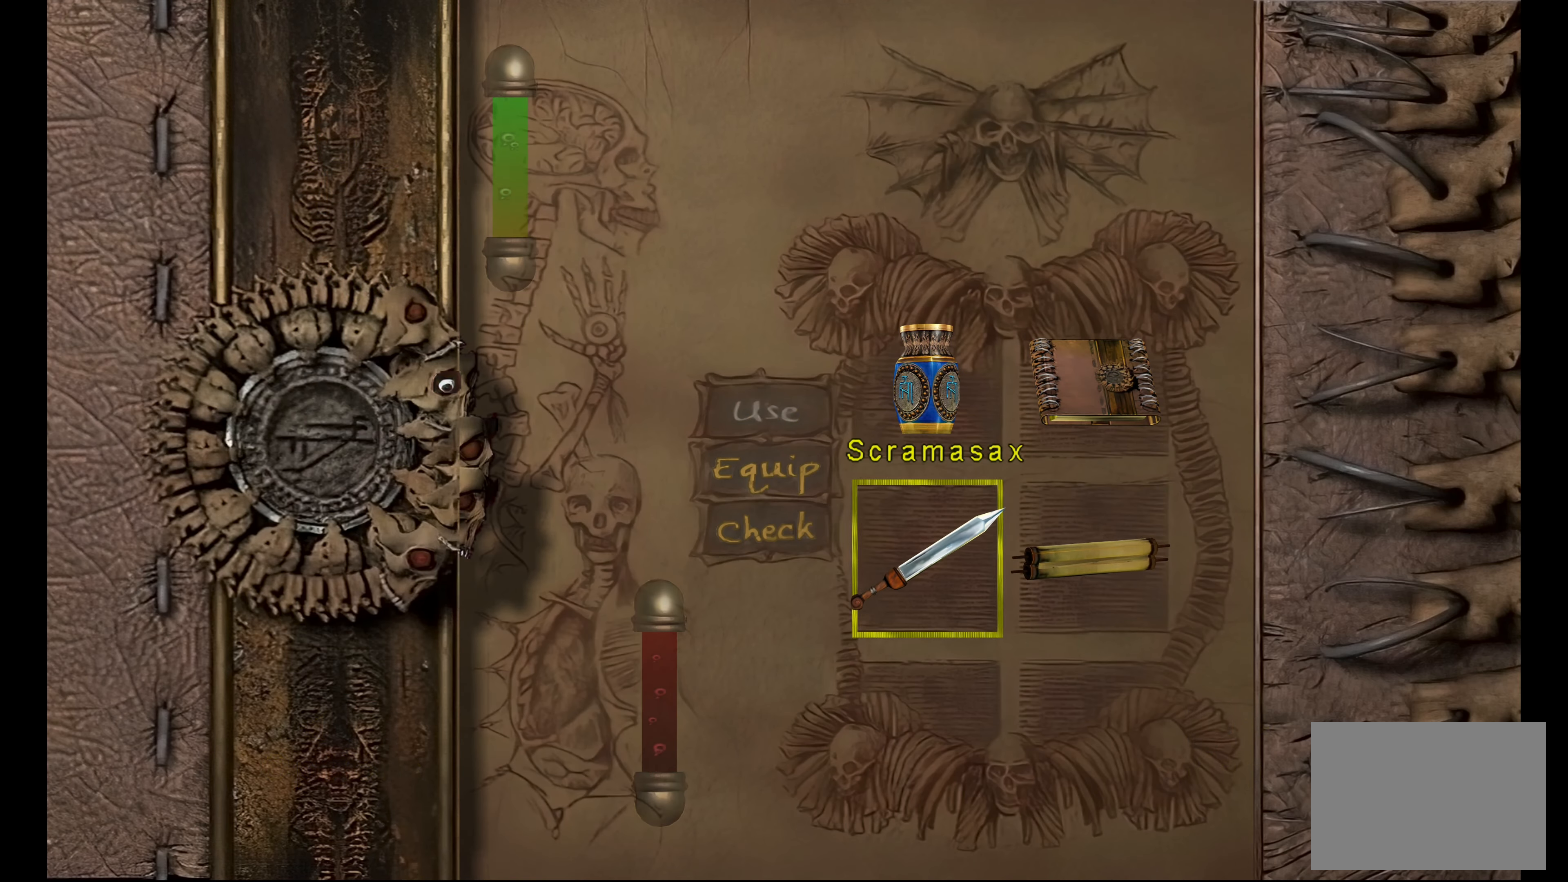
{"buttons": ["DPAD_RIGHT"], "left_stick": "center", "right_stick": "center", "button_events": [[416, "DPAD_RIGHT", "down"]]}
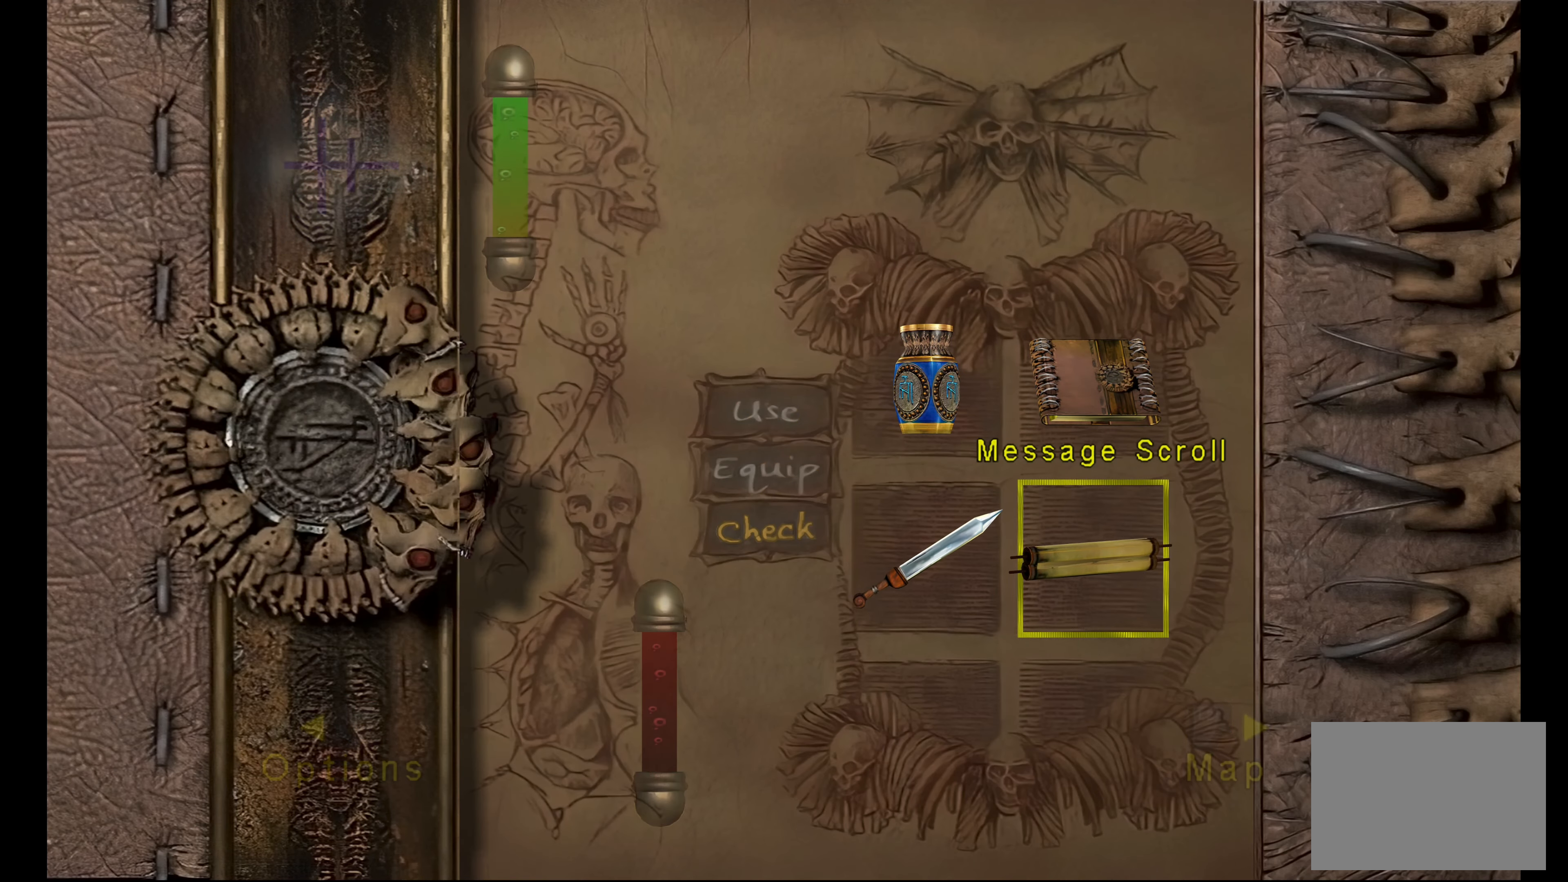
{"buttons": [], "left_stick": "center", "right_stick": "center", "button_events": [[83, "DPAD_RIGHT", "up"], [283, "DPAD_UP", "down"], [400, "DPAD_UP", "up"]]}
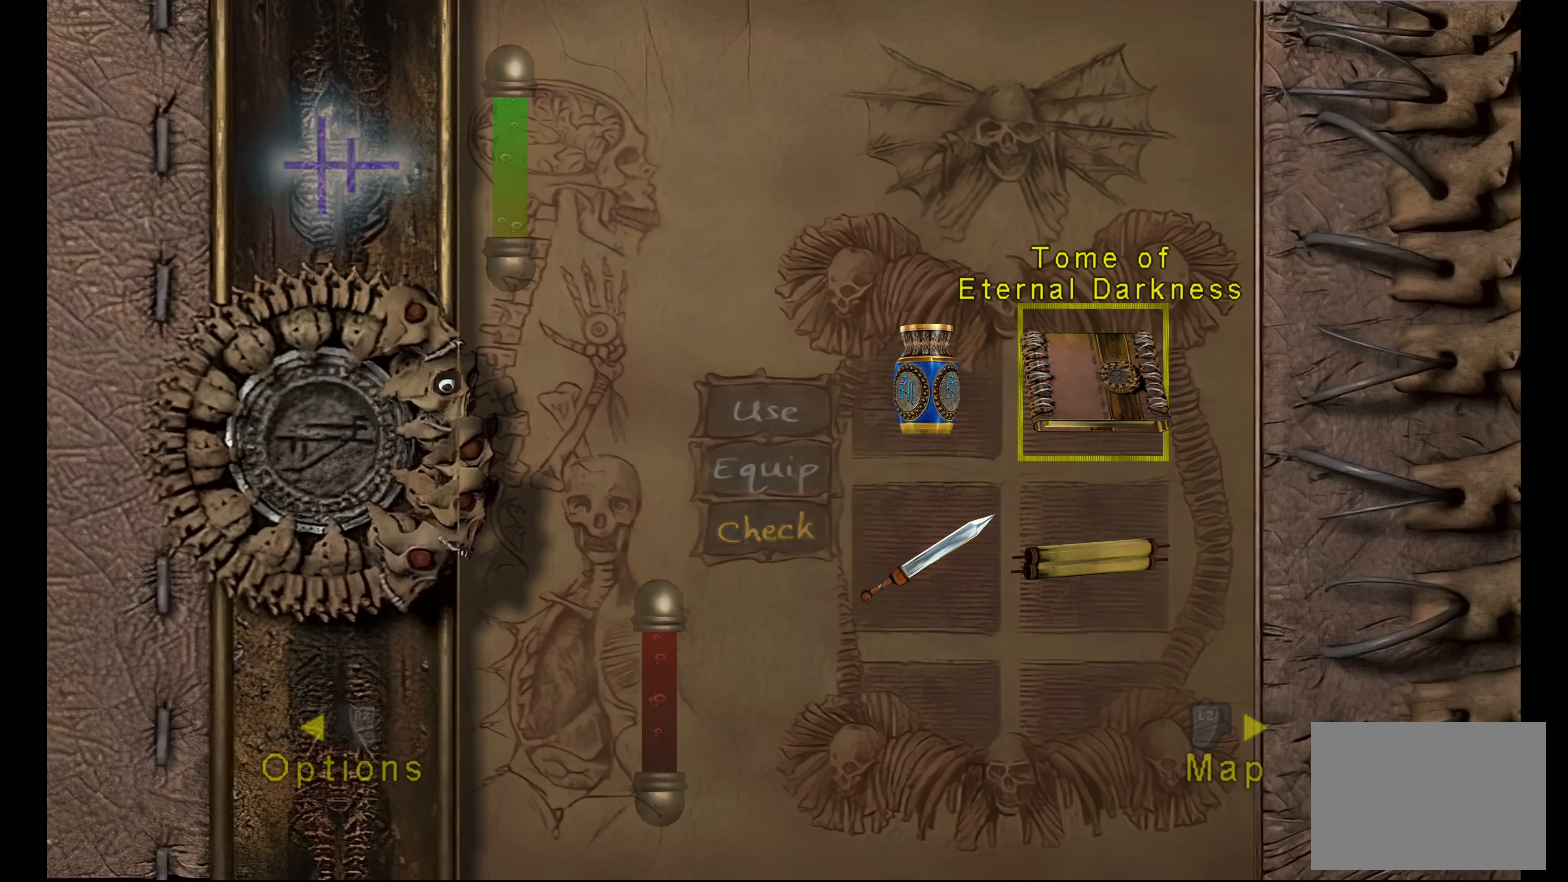
{"buttons": [], "left_stick": "center", "right_stick": "center", "button_events": []}
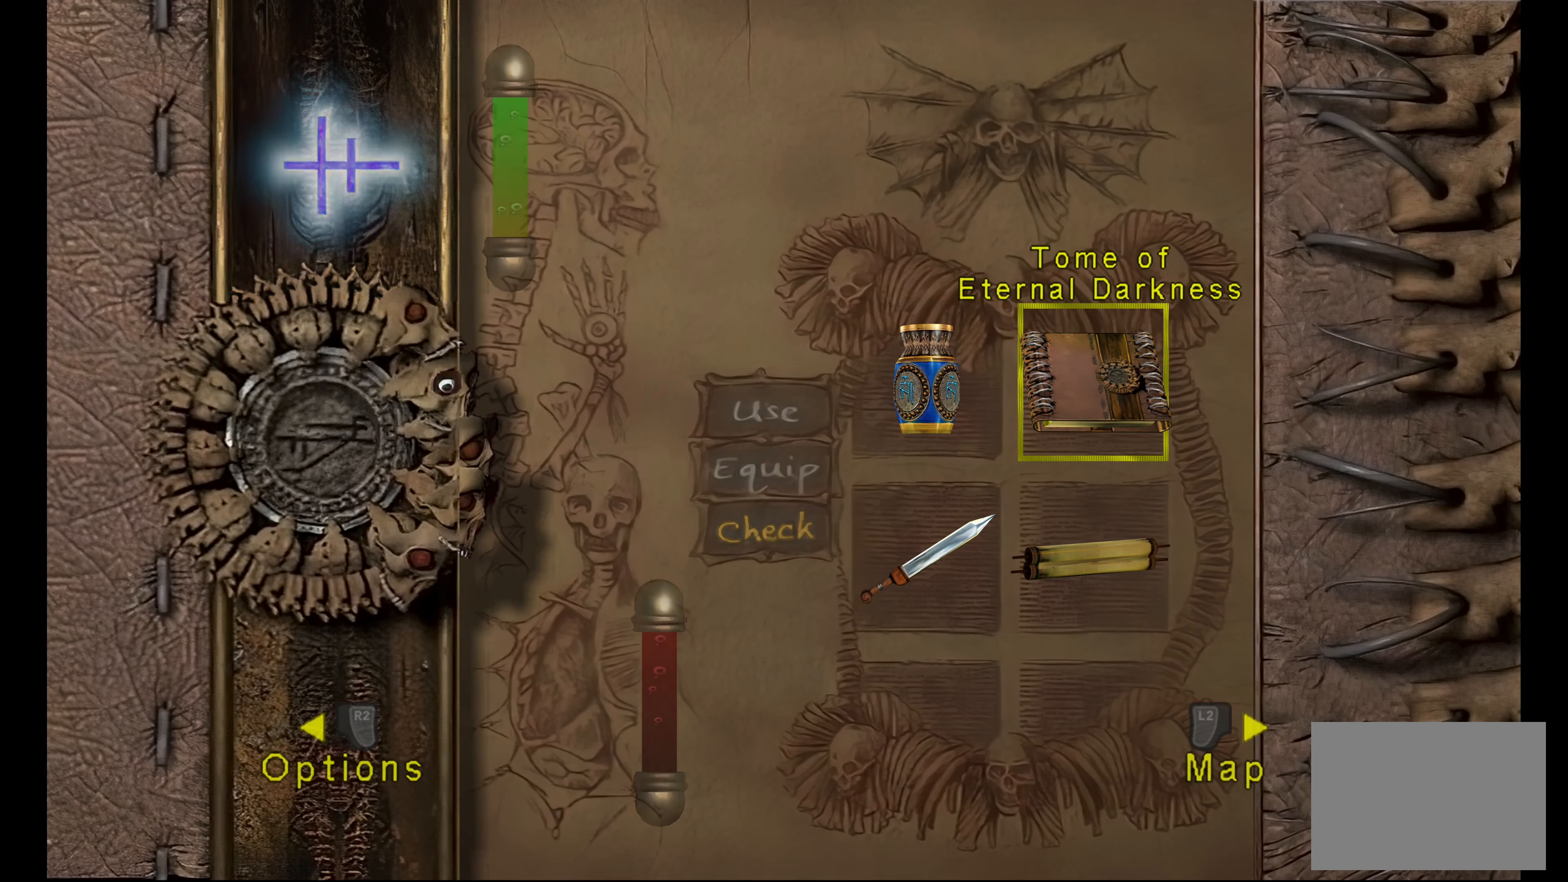
{"buttons": [], "left_stick": "center", "right_stick": "center", "button_events": [[166, "CROSS", "down"], [317, "CROSS", "up"]]}
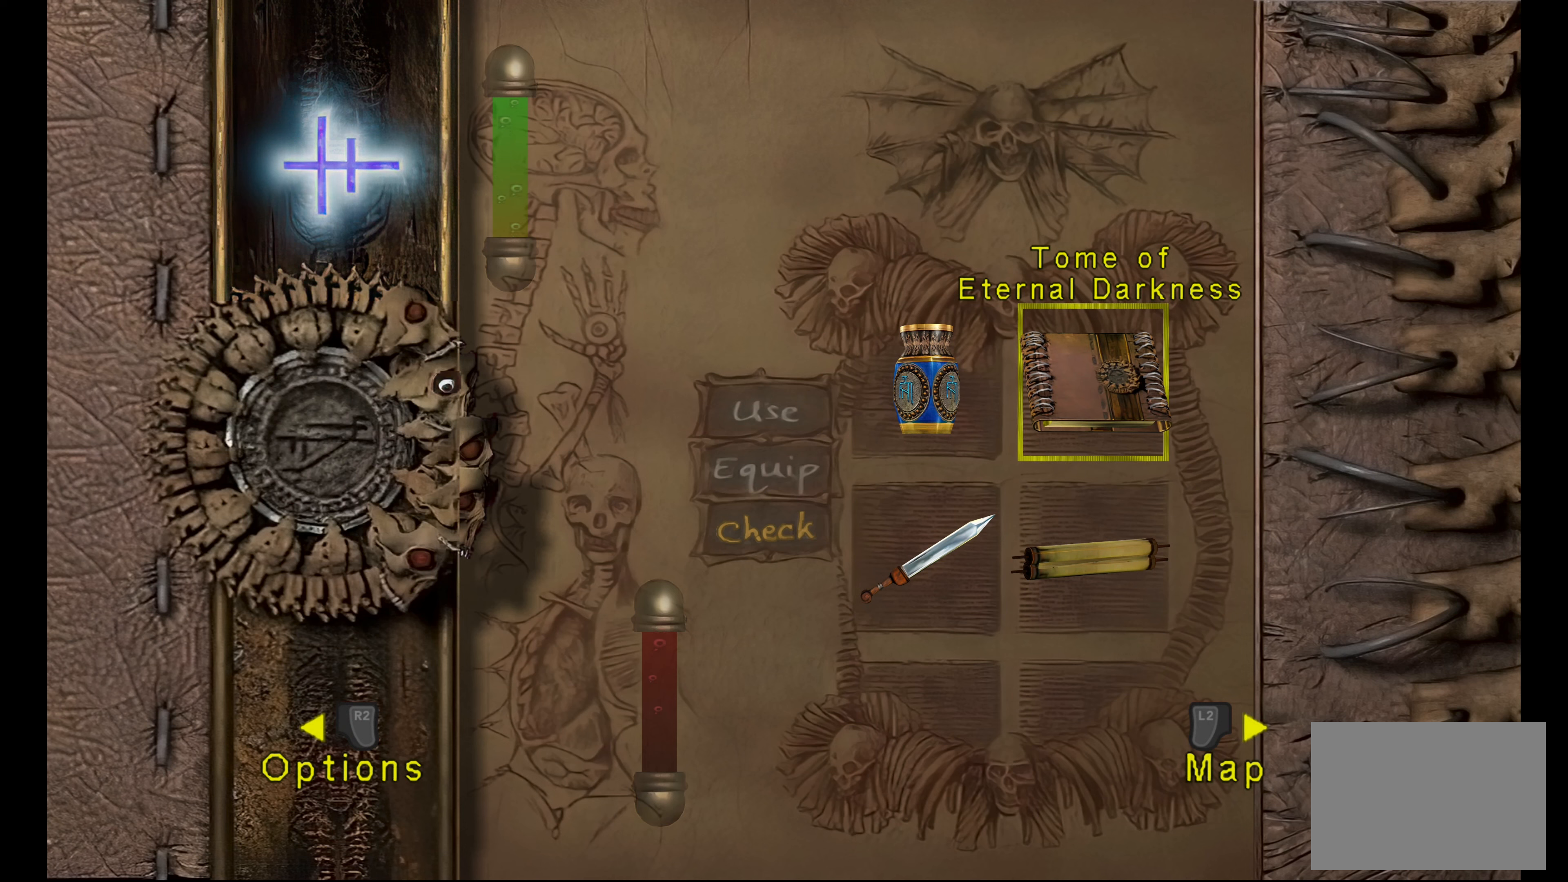
{"buttons": [], "left_stick": "center", "right_stick": "center", "button_events": []}
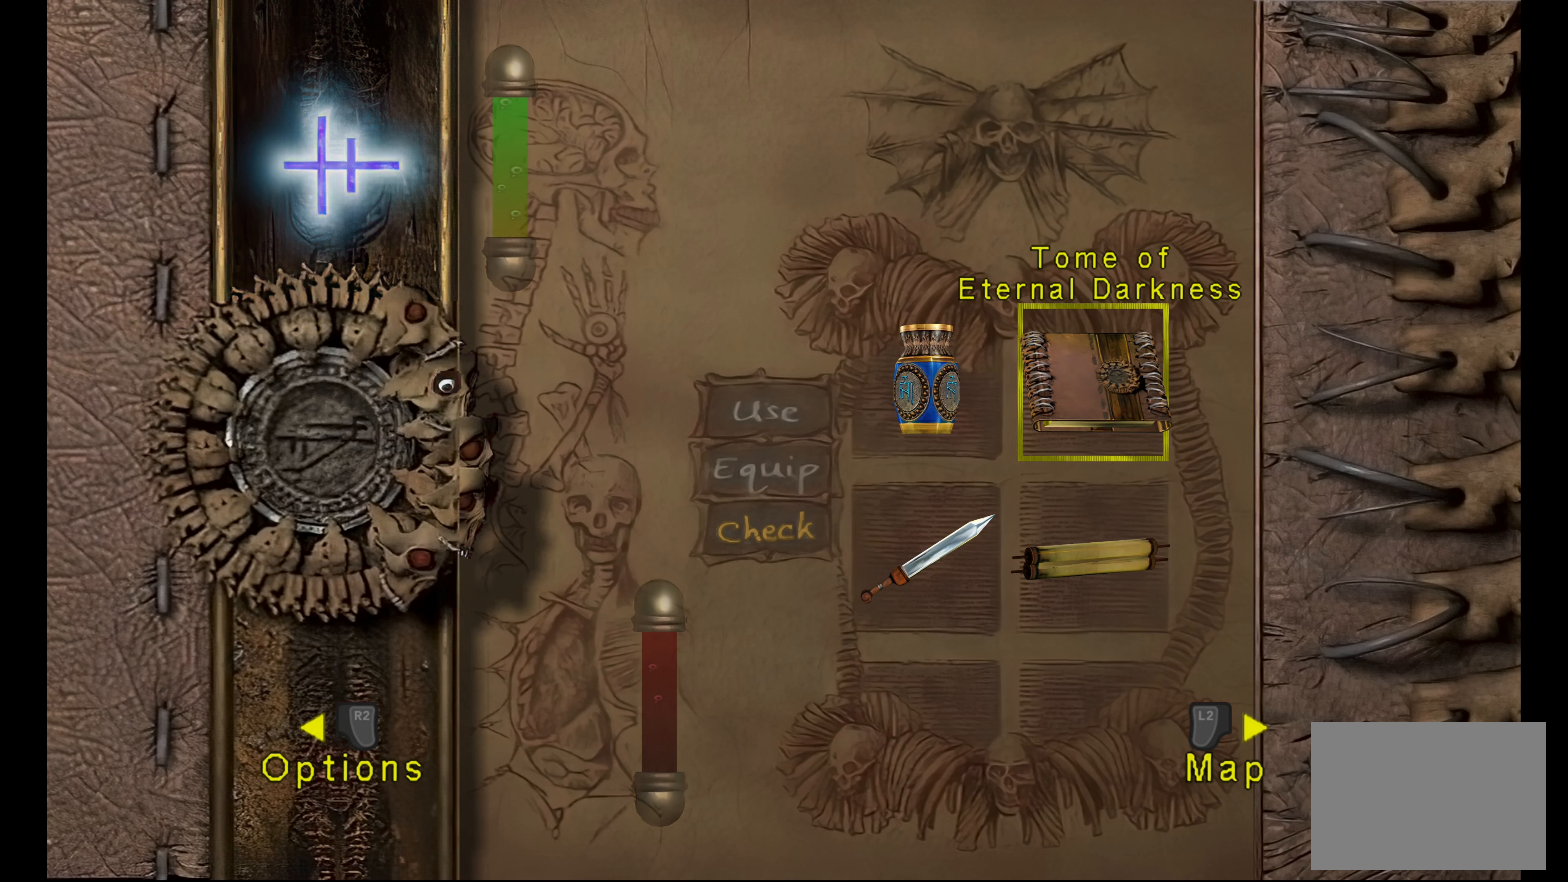
{"buttons": ["CROSS"], "left_stick": "center", "right_stick": "center", "button_events": [[467, "CROSS", "down"]]}